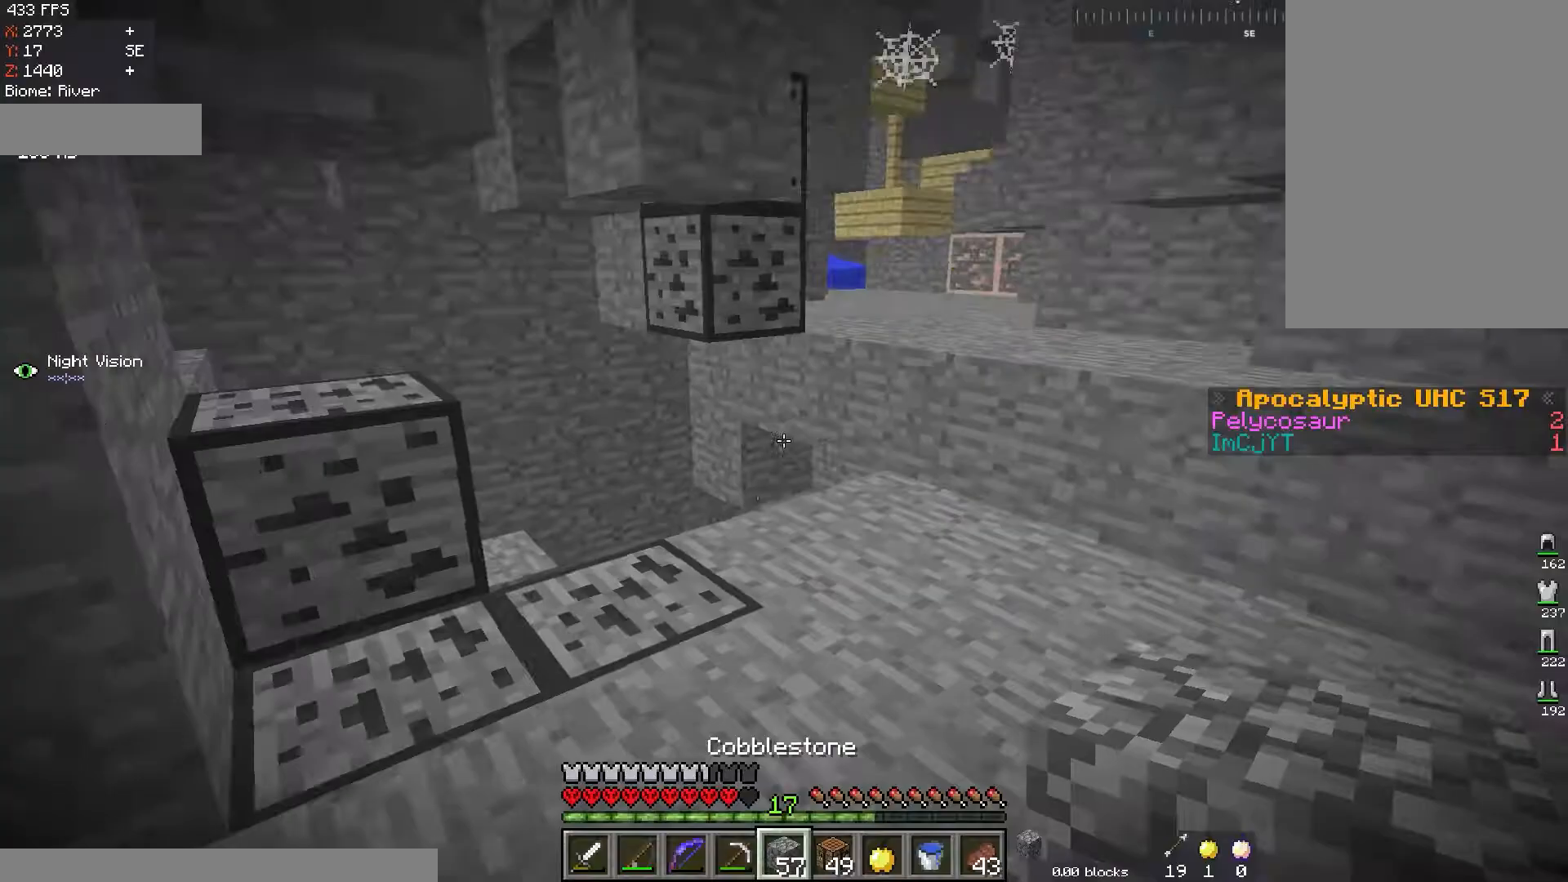
Gameplay with keyboard and mouse; each line is a JSON object with the keys and mouse buttons held at the frame after it. "events" lists presses ("down") and releases ("up") of "a", "d", "s", "space", "w", "mouse_left" and "mouse_right" between this image and that frame as [ms after this image, input, new state], when the widget could be followed in between. "mouse_left", "mouse_right" = the "left", "right" buttons of the "mouse" list. No other keys are recorded. Fast repeated clicks can show as one long hold. Mouse movement is not recorded.
{"keys": ["a", "w"], "mouse": [], "events": [[50, "w", "down"], [484, "a", "down"]]}
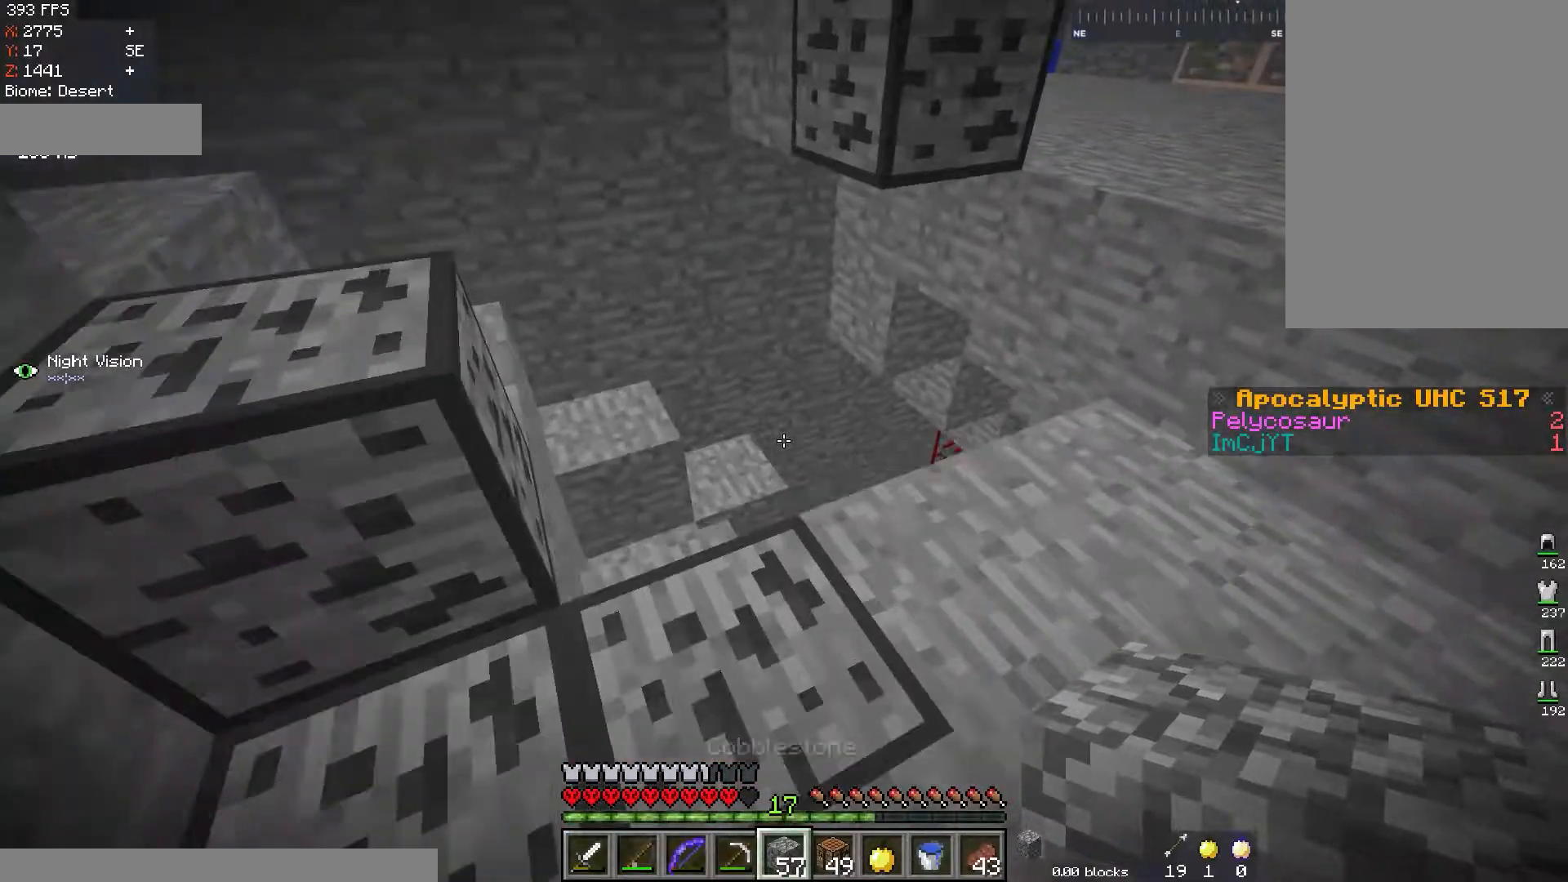
{"keys": ["a", "w"], "mouse": [], "events": []}
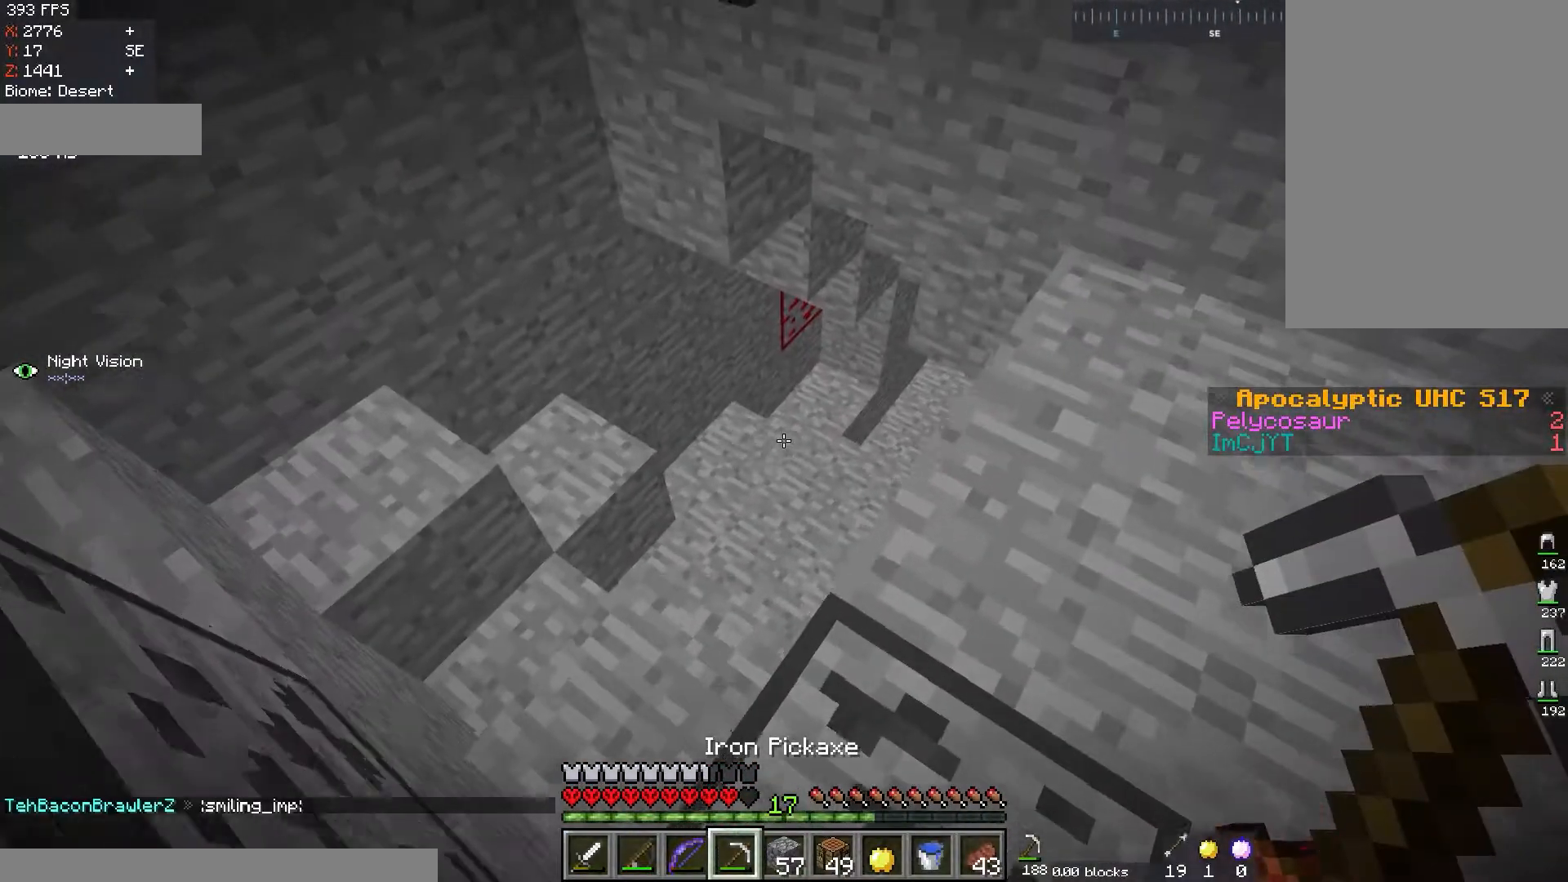
{"keys": ["d", "w"], "mouse": [], "events": [[17, "a", "up"], [84, "a", "down"], [334, "a", "up"], [334, "d", "down"]]}
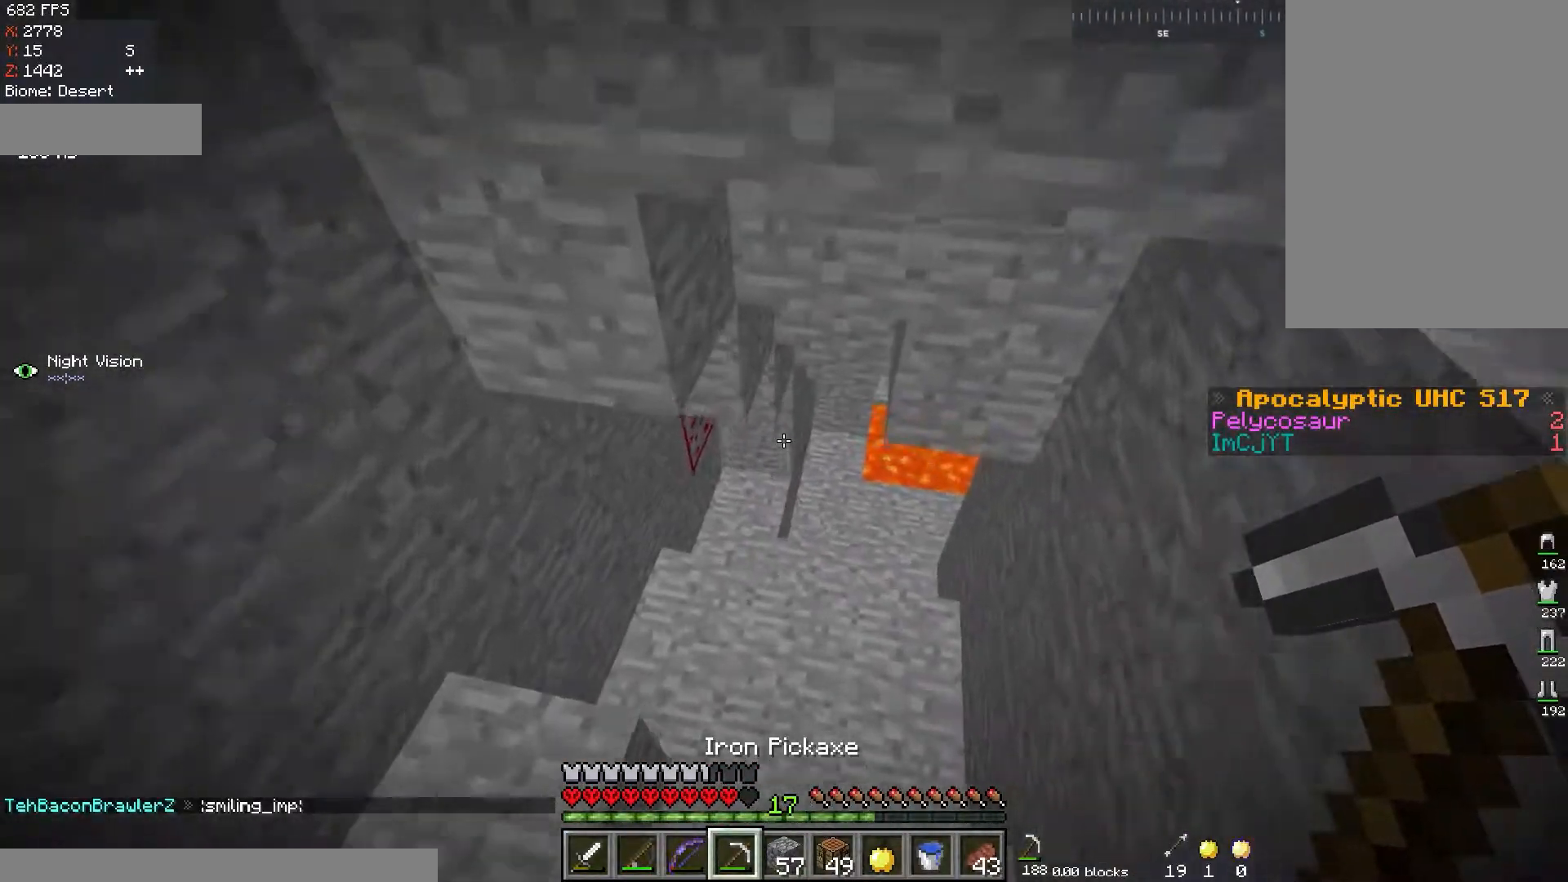
{"keys": ["w"], "mouse": [], "events": [[67, "d", "up"], [233, "a", "down"], [484, "a", "up"]]}
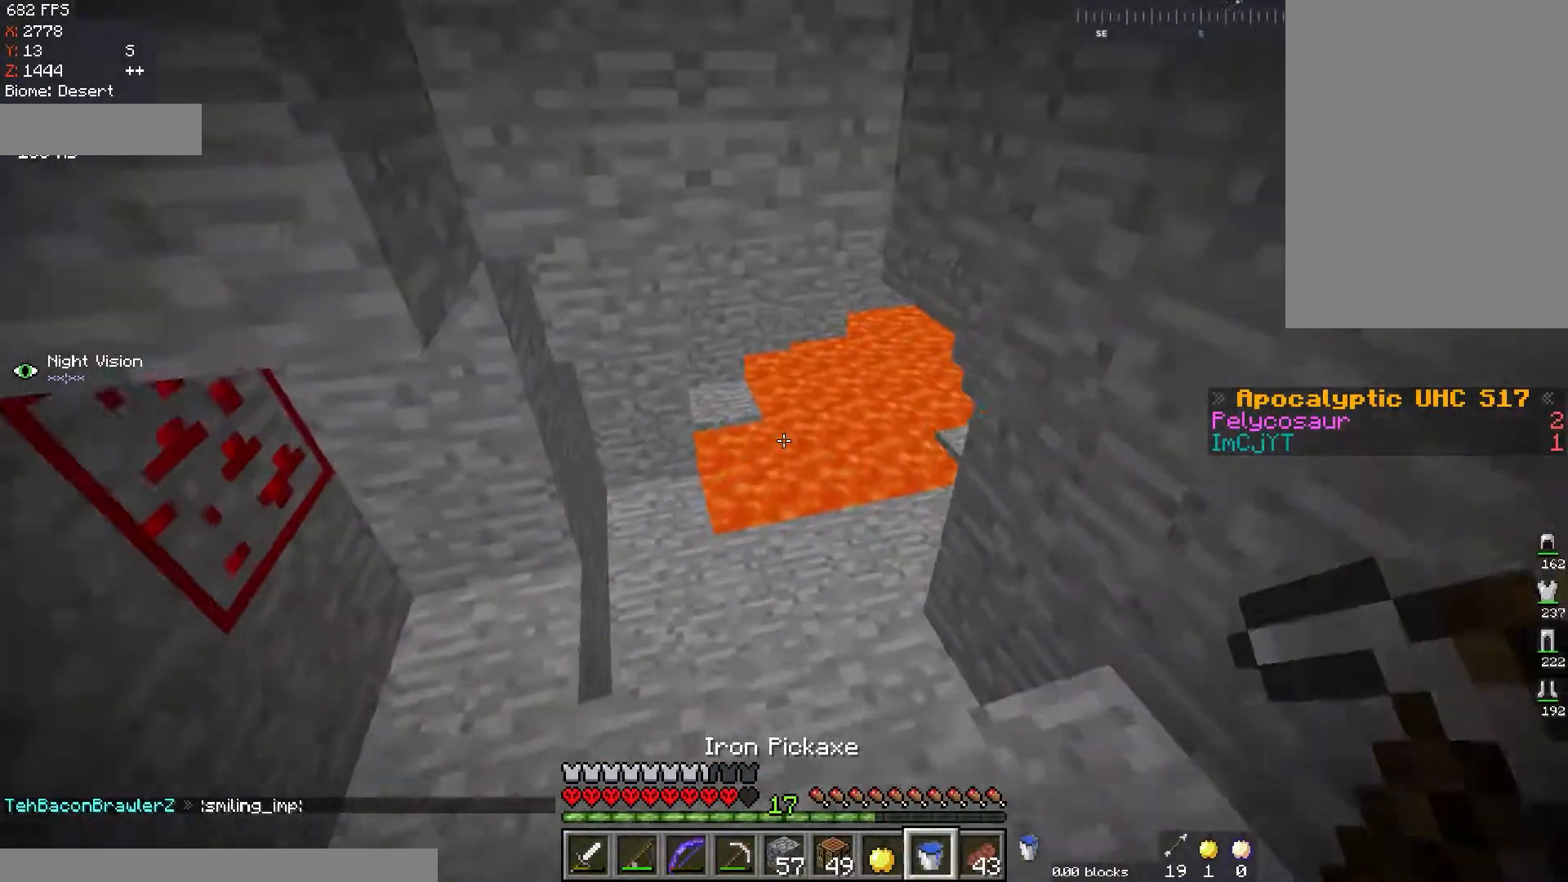
{"keys": ["a"], "mouse": [], "events": [[117, "a", "down"], [317, "a", "up"], [501, "a", "down"], [501, "w", "up"]]}
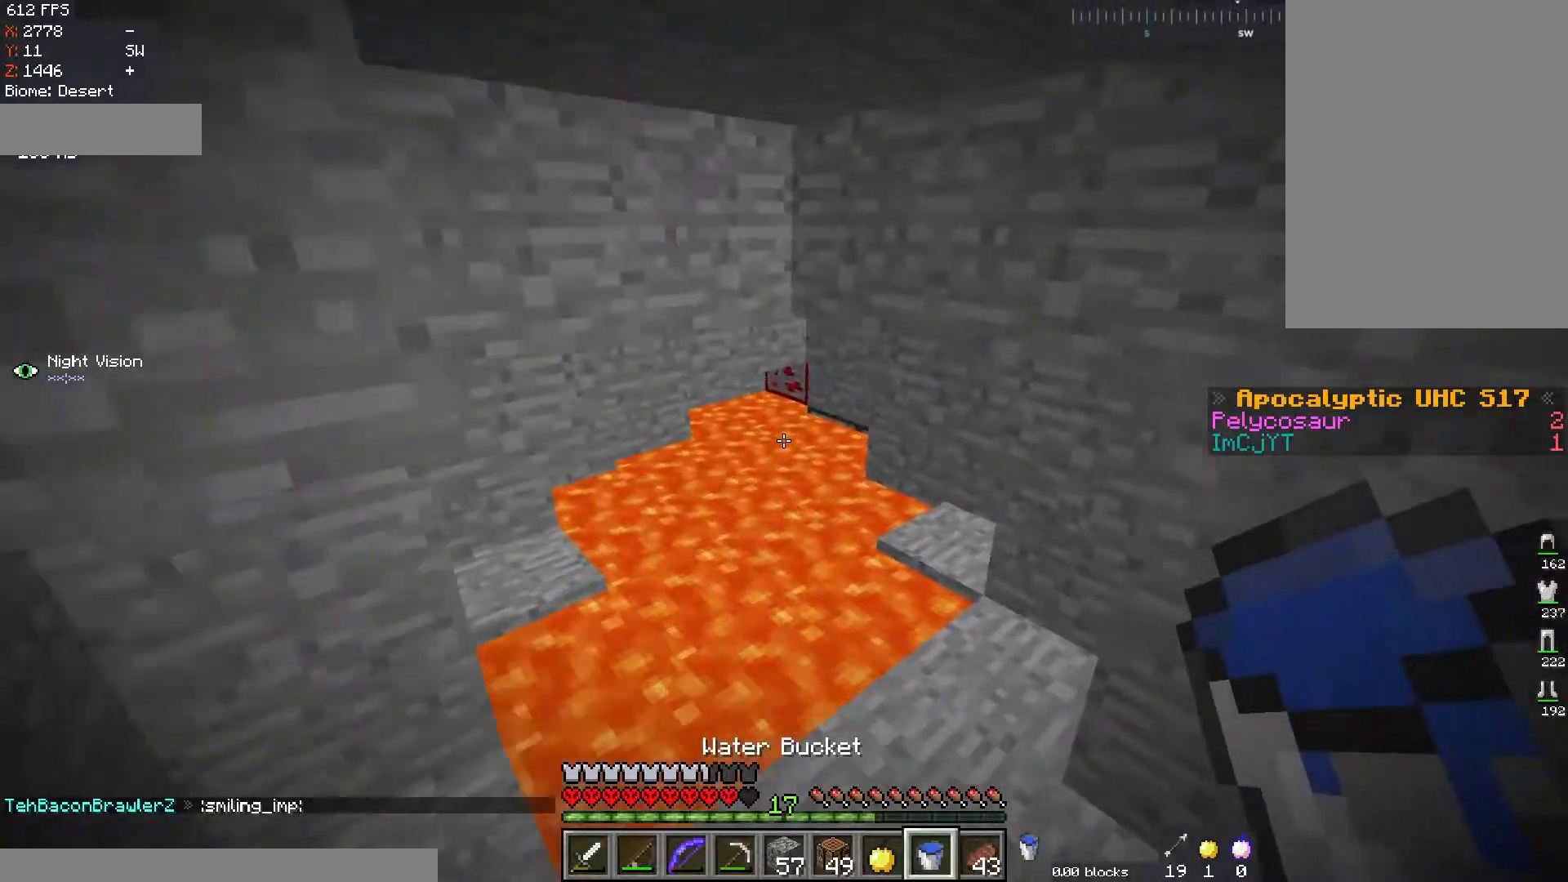
{"keys": [], "mouse": [], "events": [[150, "a", "up"], [150, "mouse_right", "down"], [167, "s", "down"], [300, "s", "up"], [317, "mouse_right", "up"]]}
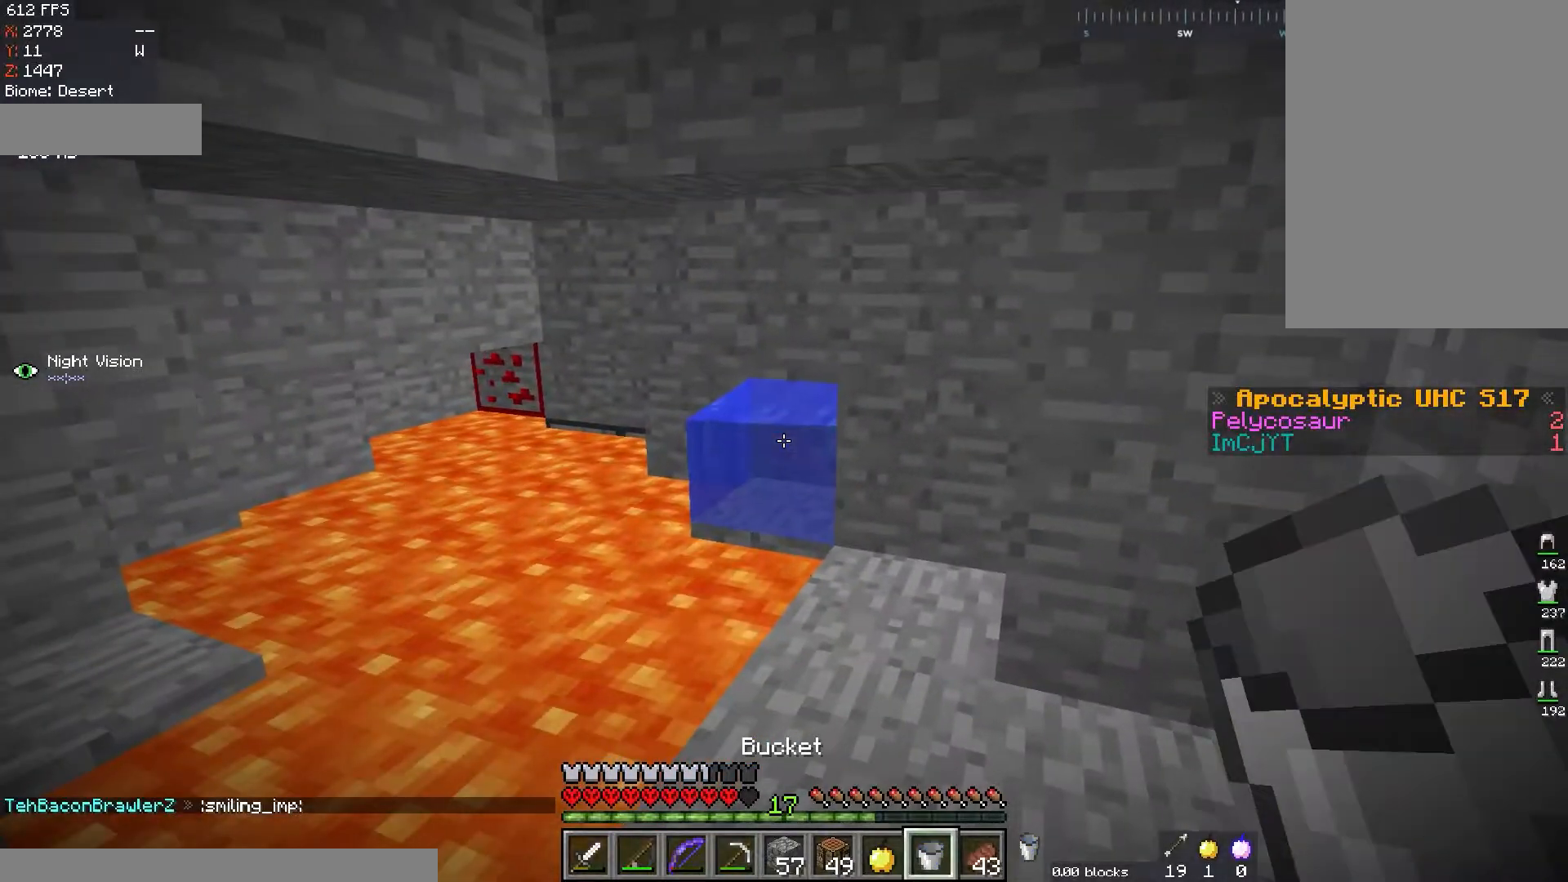
{"keys": ["d"], "mouse": [], "events": [[200, "d", "down"], [251, "mouse_right", "down"], [401, "mouse_right", "up"]]}
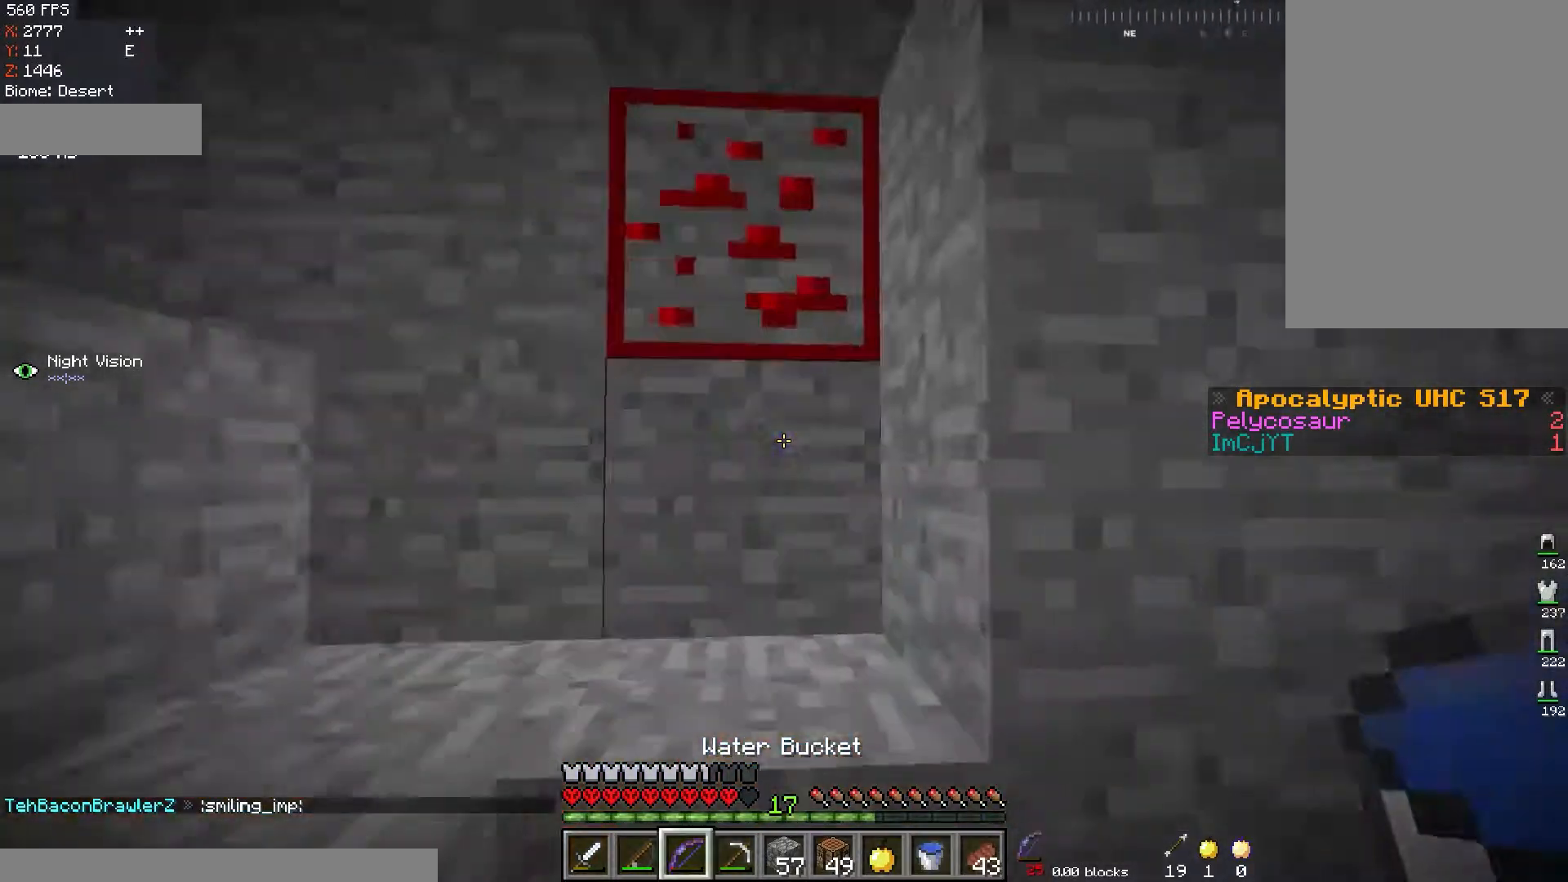
{"keys": [], "mouse": ["left"], "events": [[183, "d", "up"], [250, "a", "down"], [417, "mouse_left", "down"], [467, "a", "up"]]}
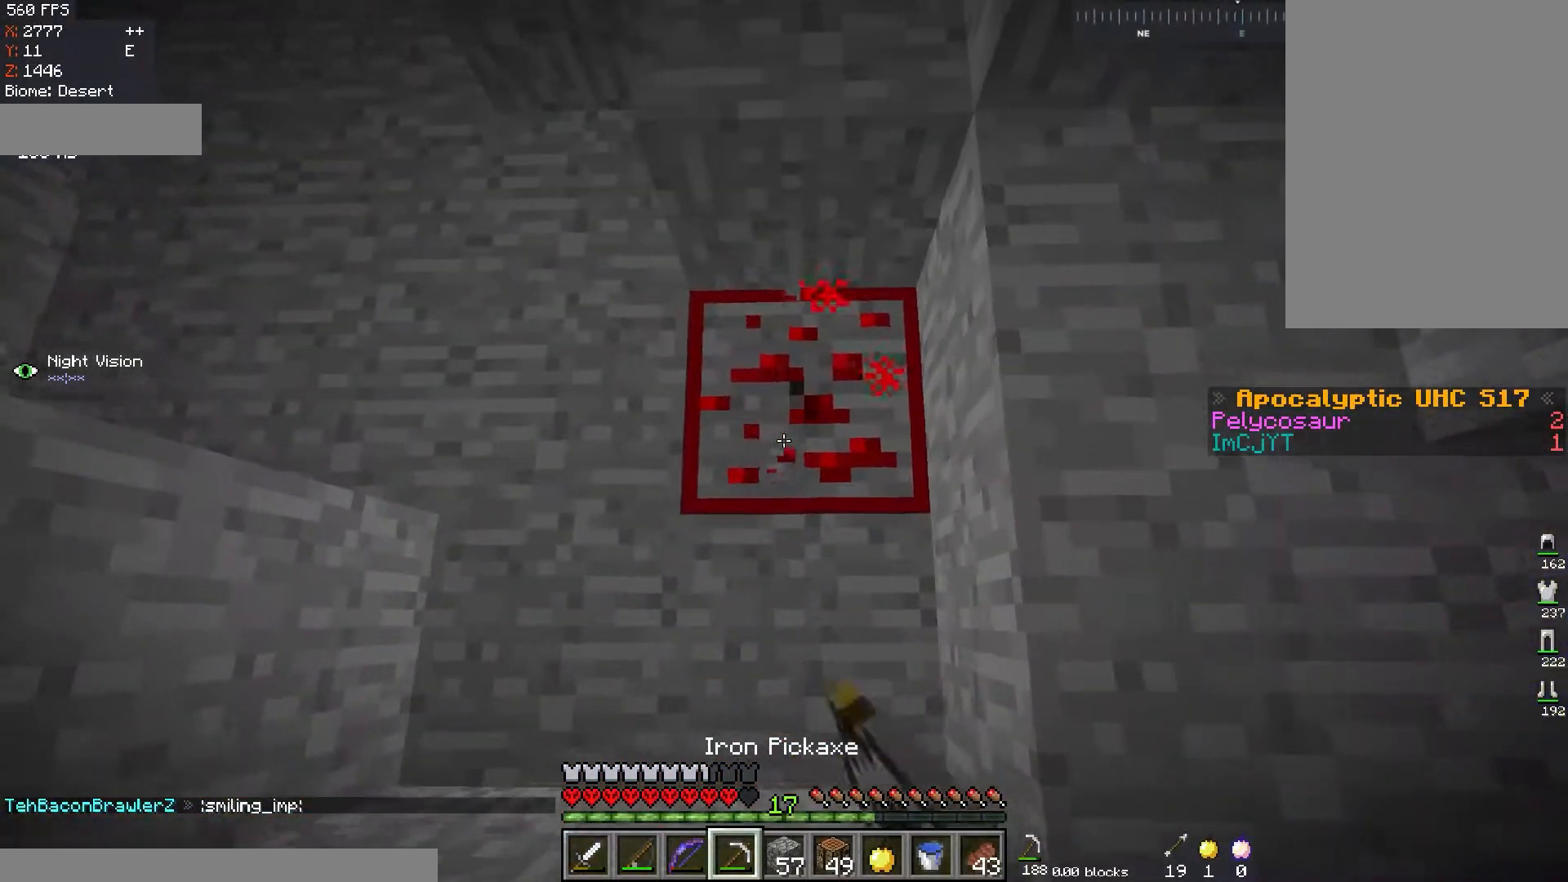
{"keys": [], "mouse": ["left"], "events": []}
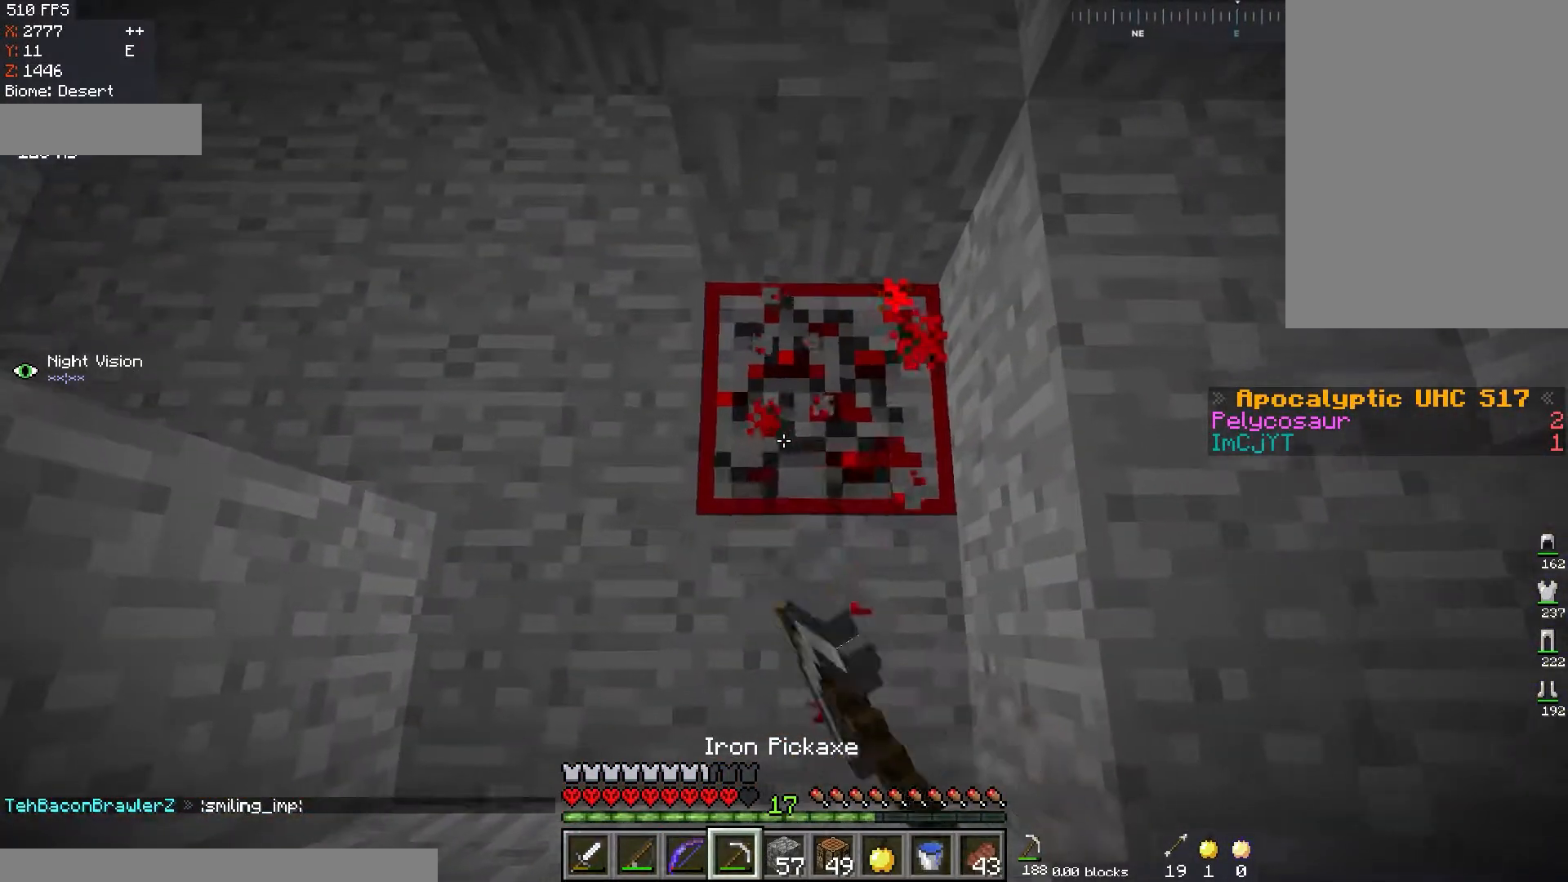
{"keys": [], "mouse": ["left"], "events": []}
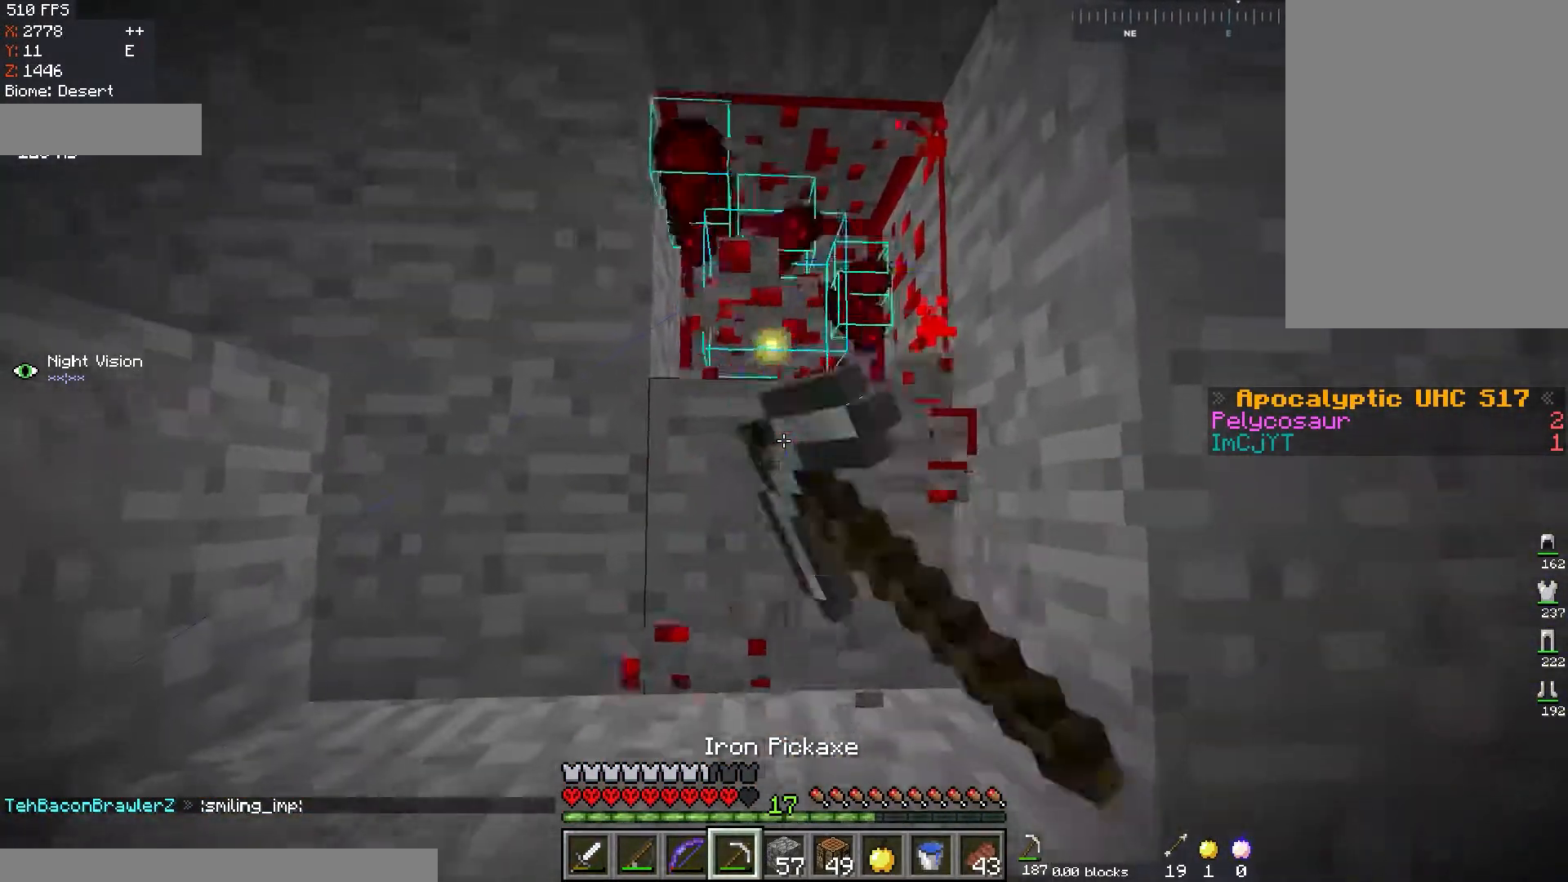
{"keys": ["a", "space", "w"], "mouse": ["left"], "events": [[351, "w", "down"], [417, "a", "down"], [467, "space", "down"]]}
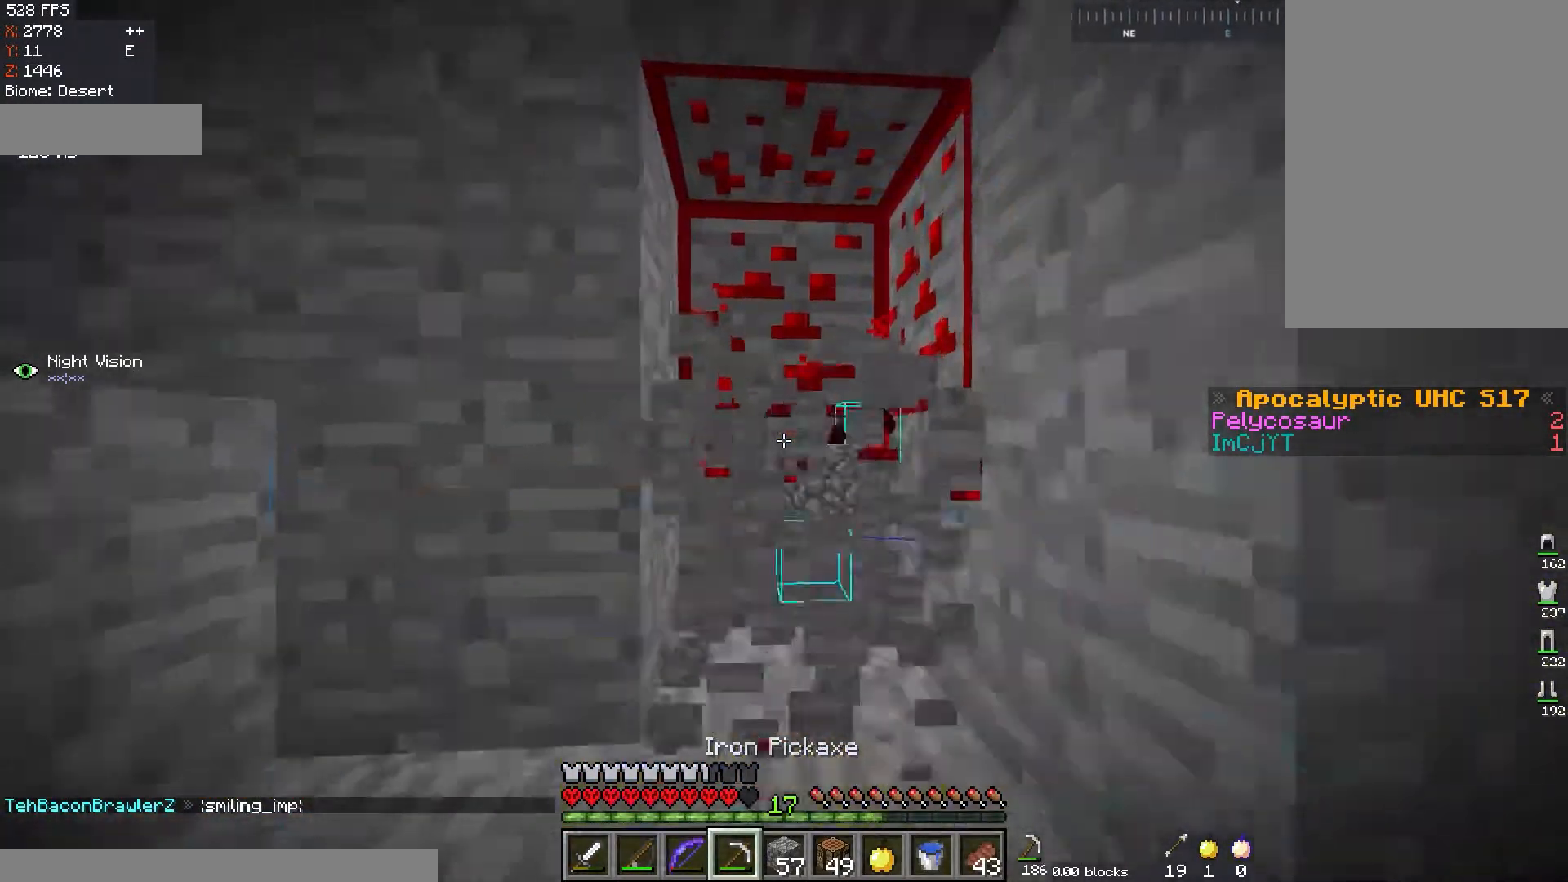
{"keys": [], "mouse": ["left"], "events": [[183, "space", "up"], [200, "a", "up"], [250, "w", "up"], [267, "d", "down"], [400, "d", "up"]]}
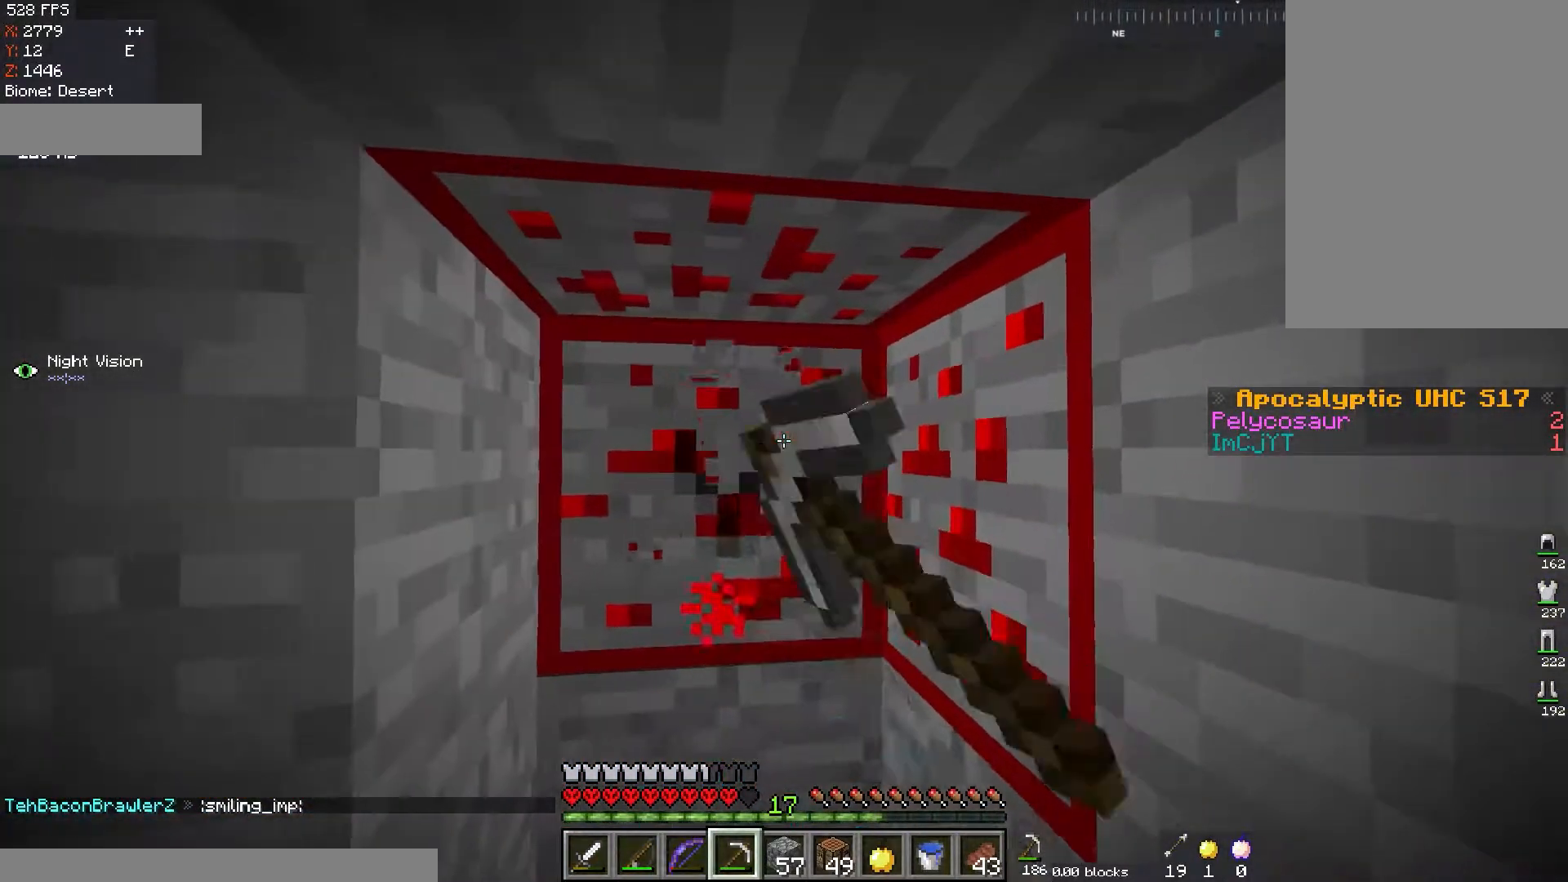
{"keys": [], "mouse": ["left"], "events": [[200, "s", "down"], [384, "s", "up"]]}
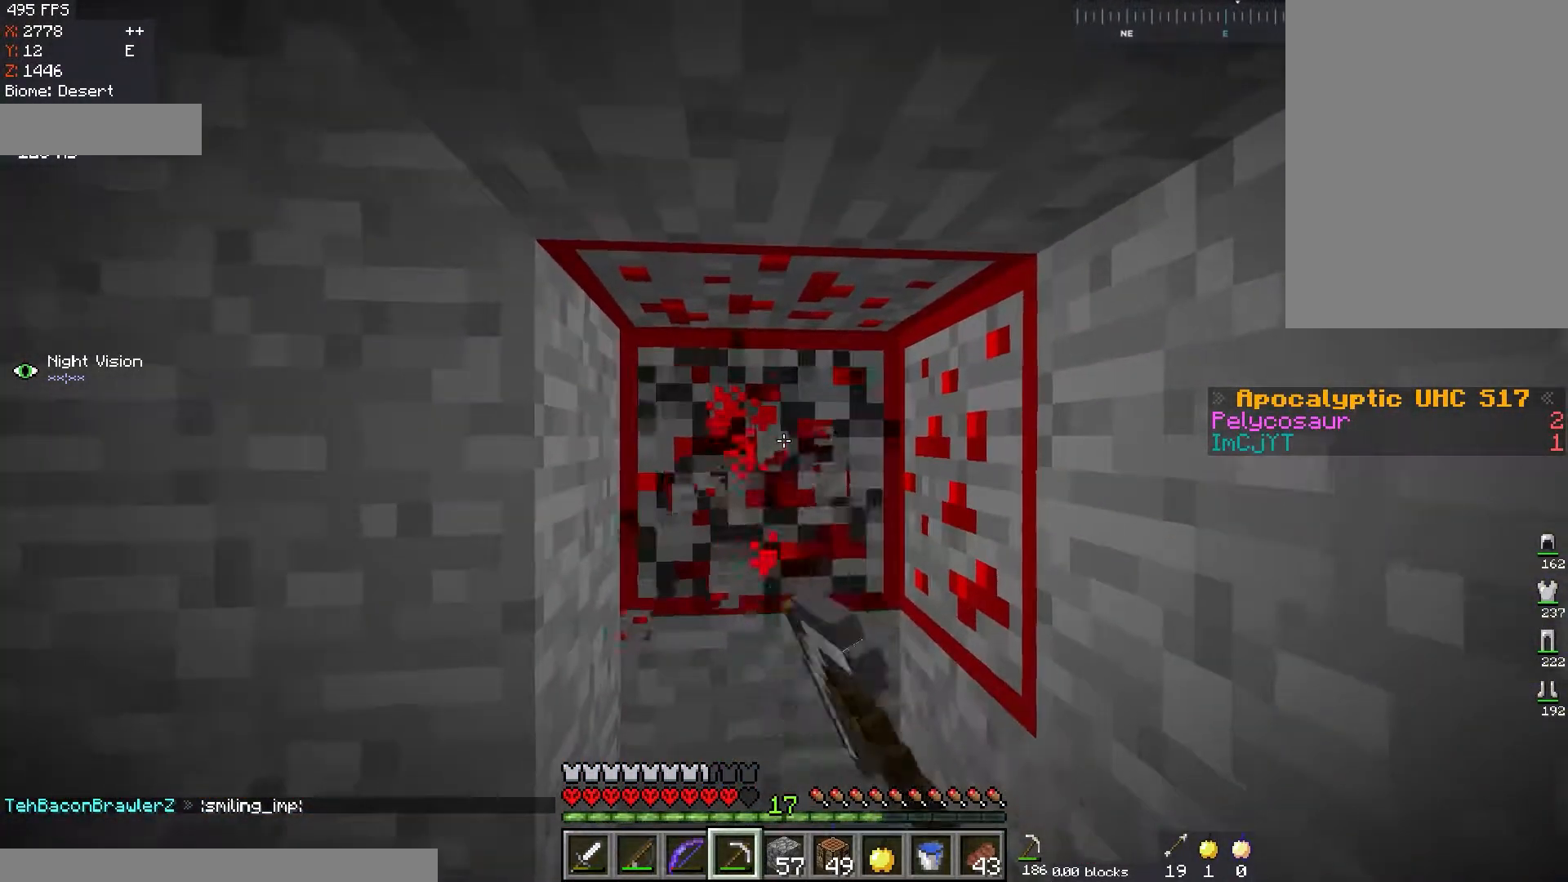
{"keys": [], "mouse": ["left"], "events": []}
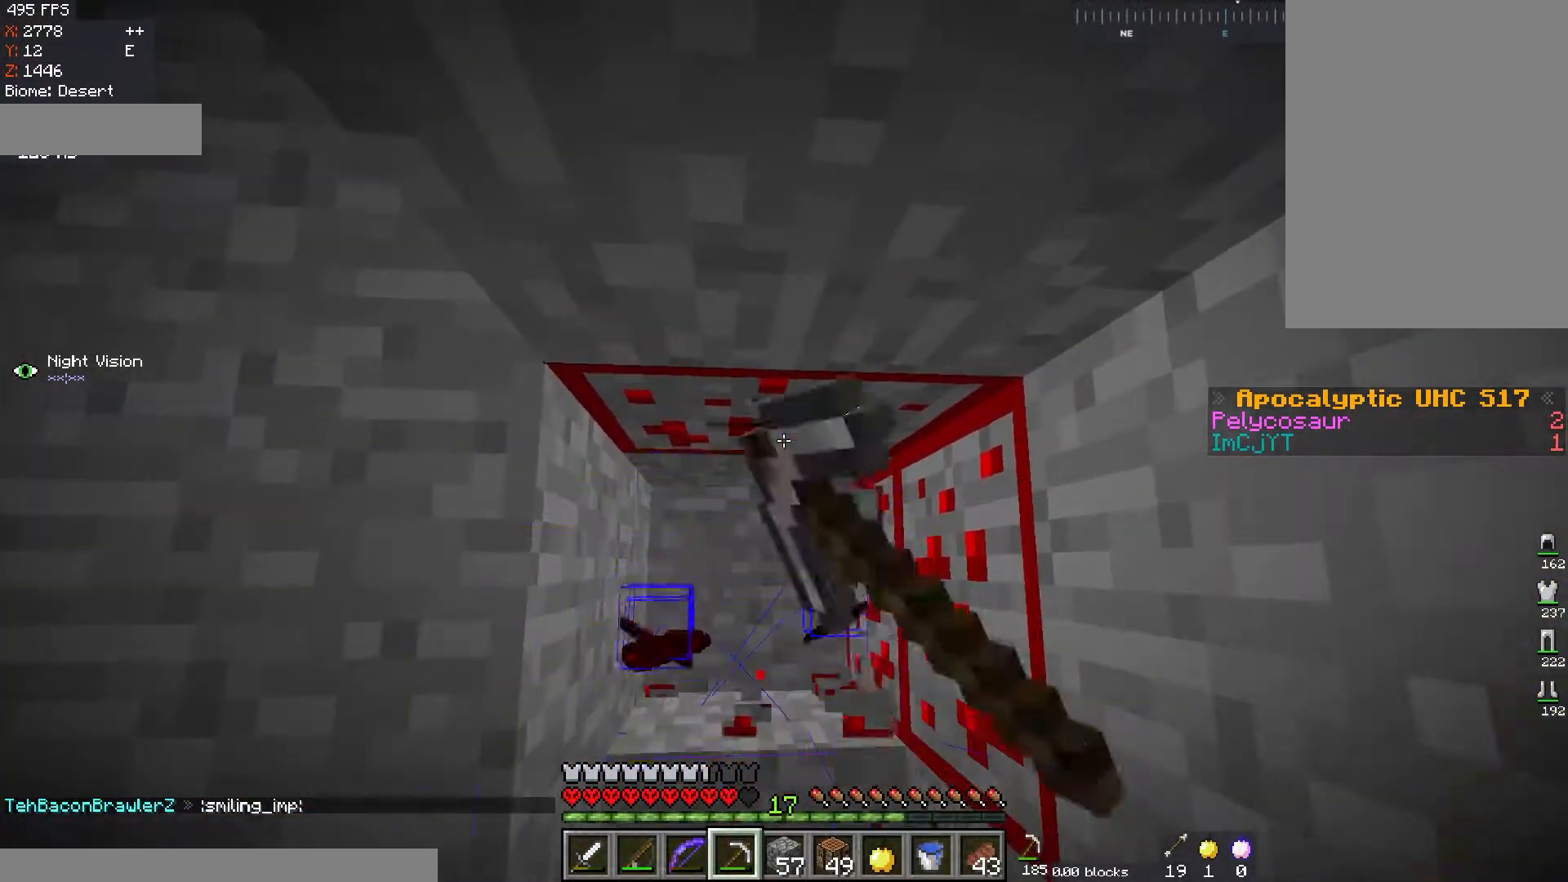
{"keys": [], "mouse": ["left"], "events": []}
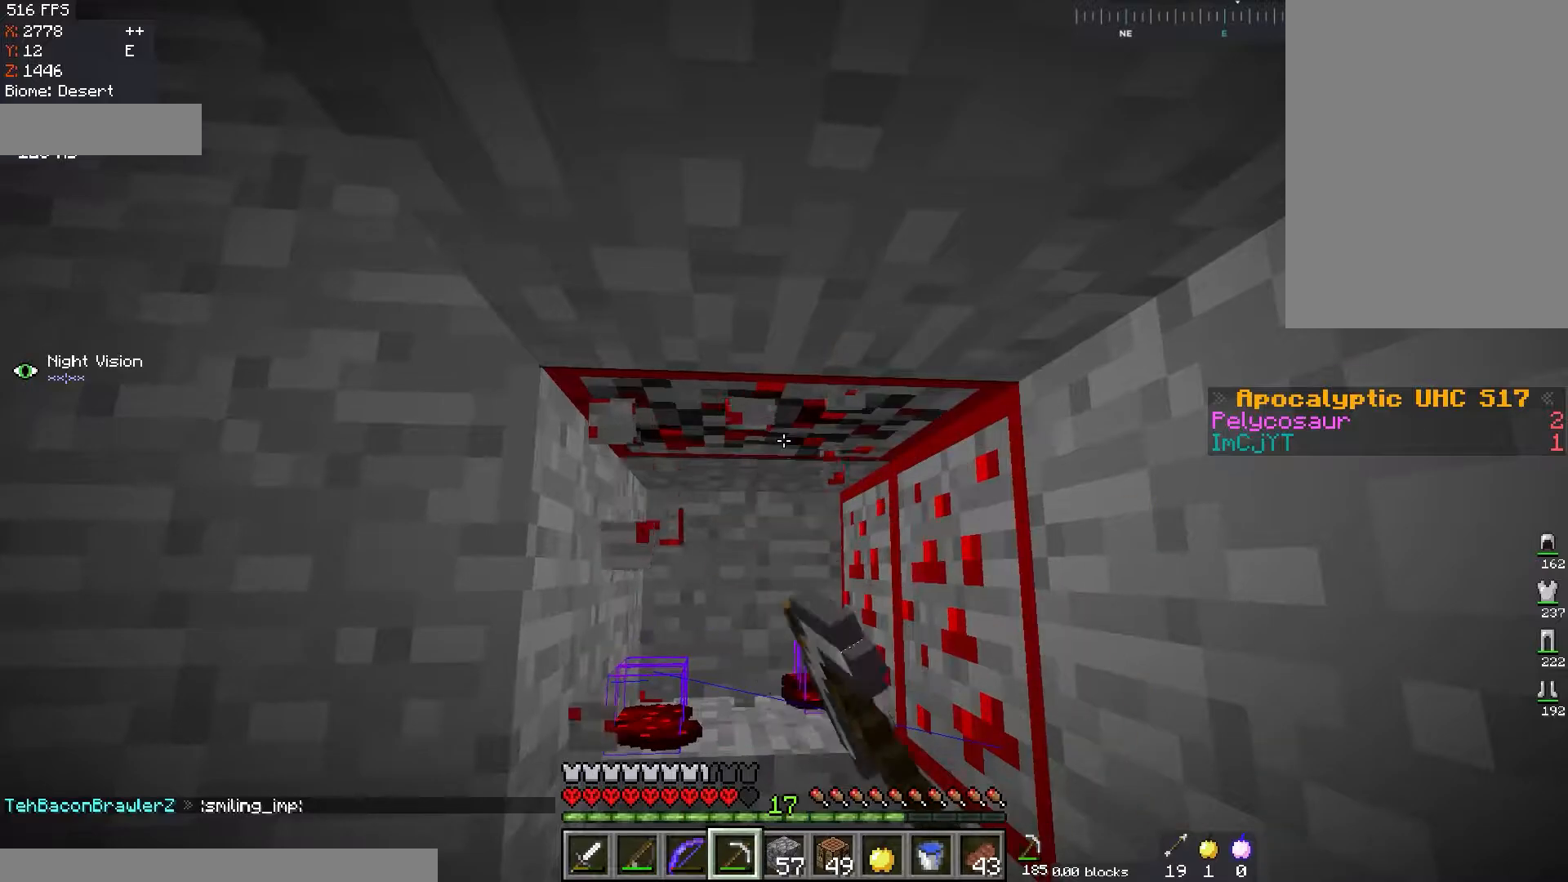
{"keys": [], "mouse": ["left"], "events": []}
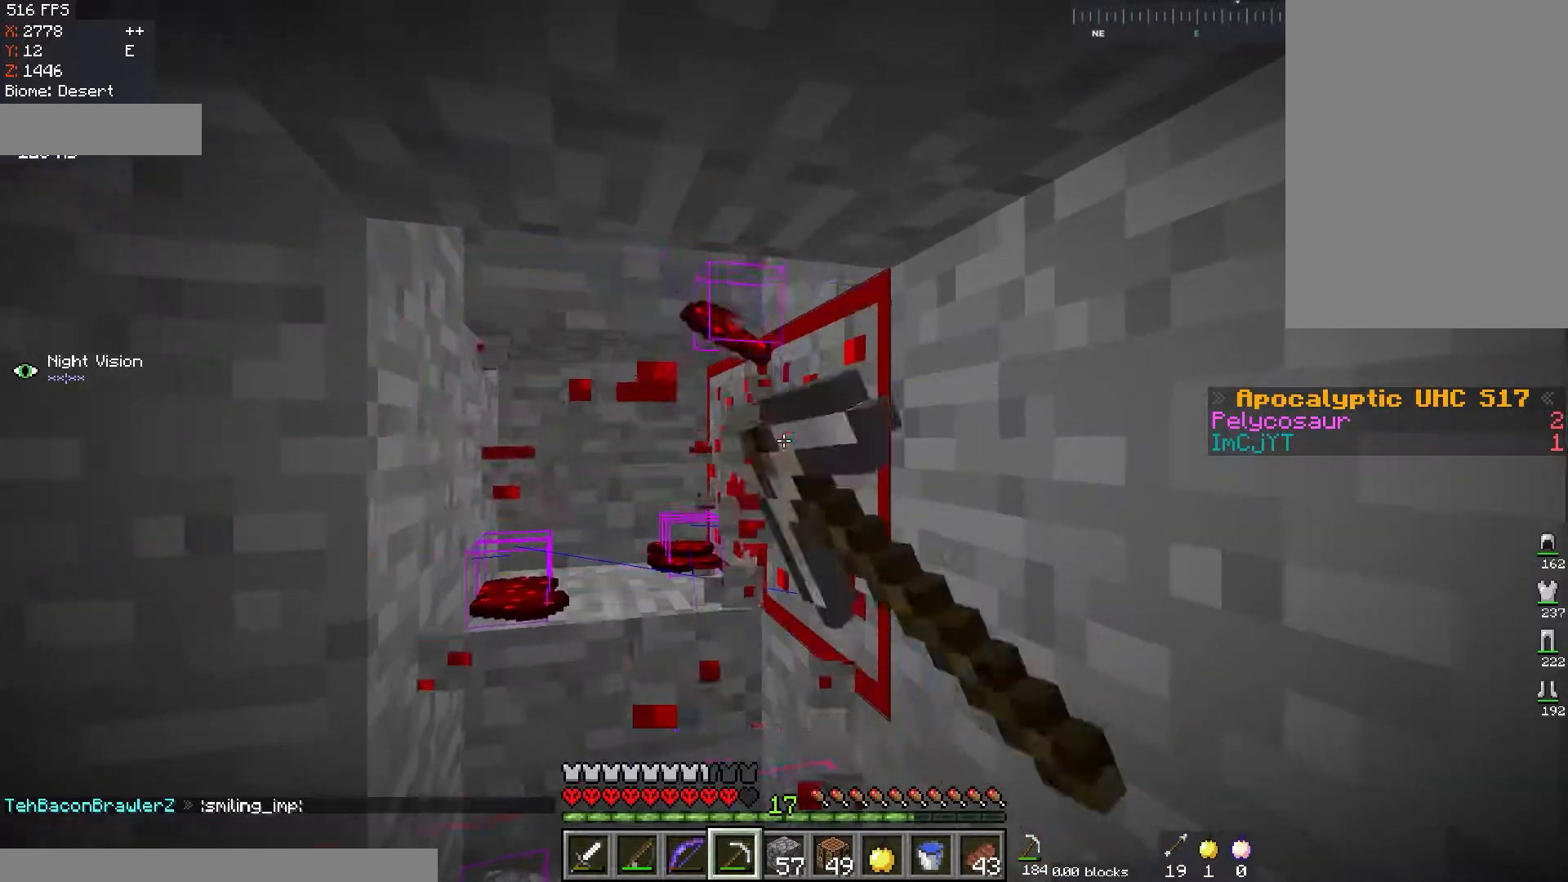
{"keys": [], "mouse": ["left"], "events": []}
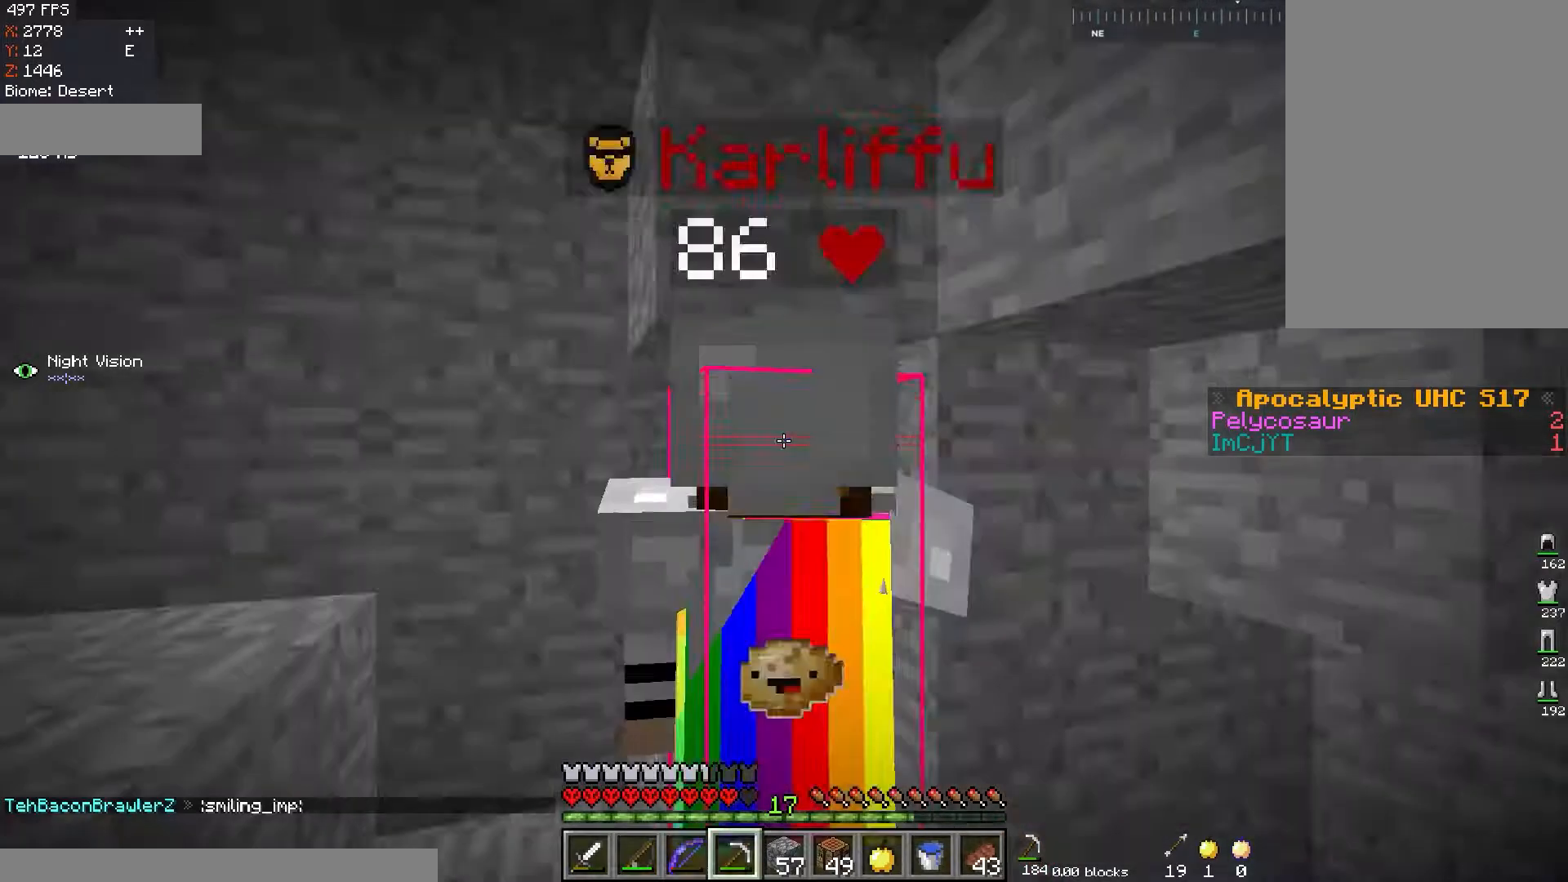
{"keys": ["w"], "mouse": ["left"], "events": [[383, "w", "down"]]}
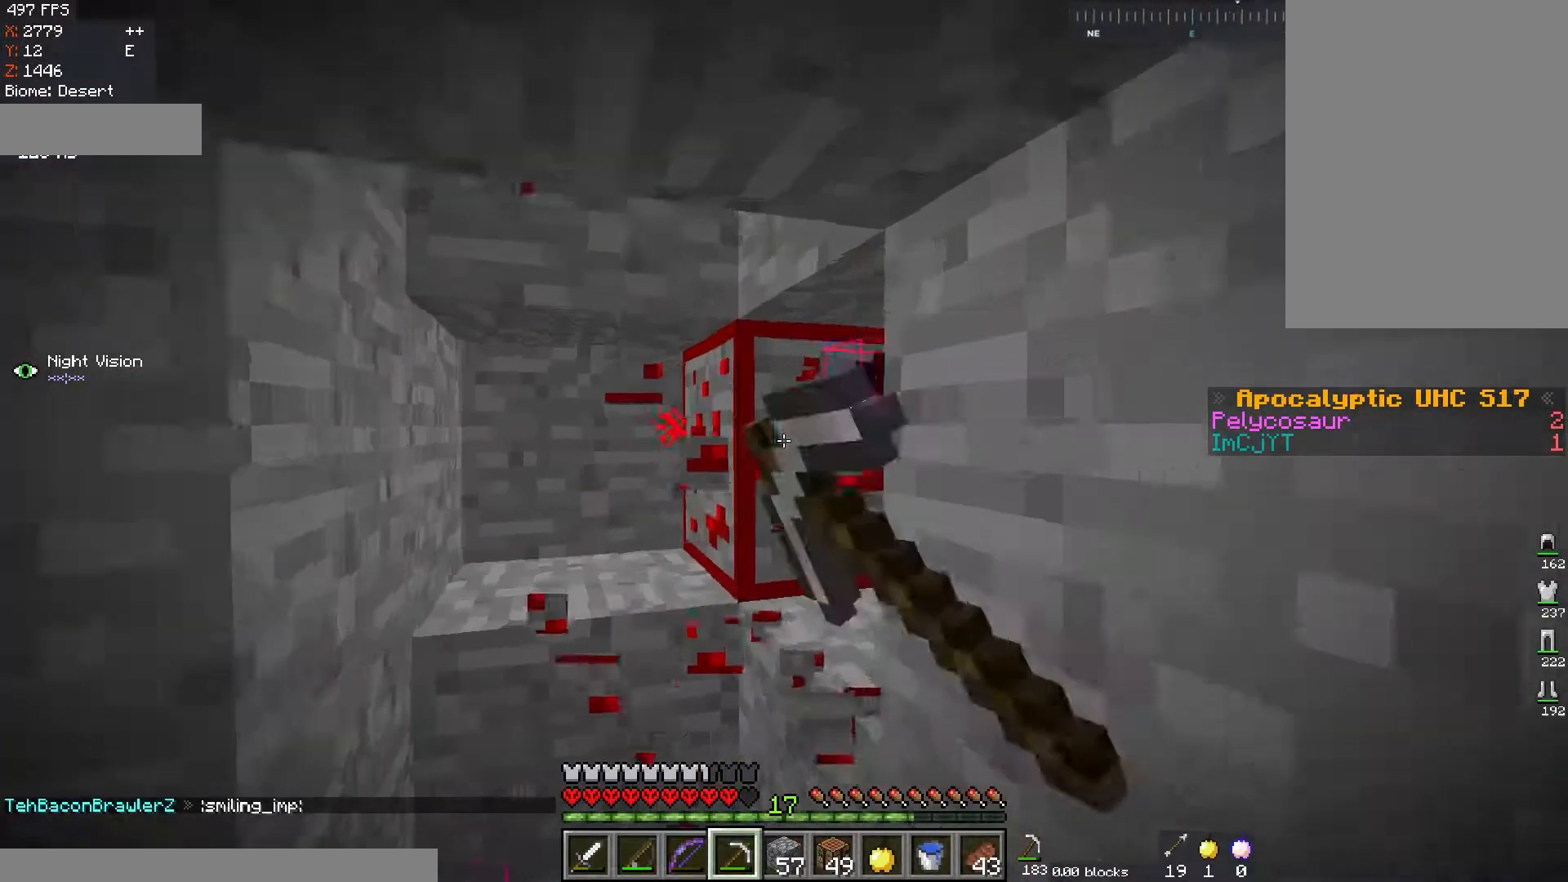
{"keys": [], "mouse": ["left"], "events": [[34, "a", "down"], [251, "a", "up"], [267, "w", "up"]]}
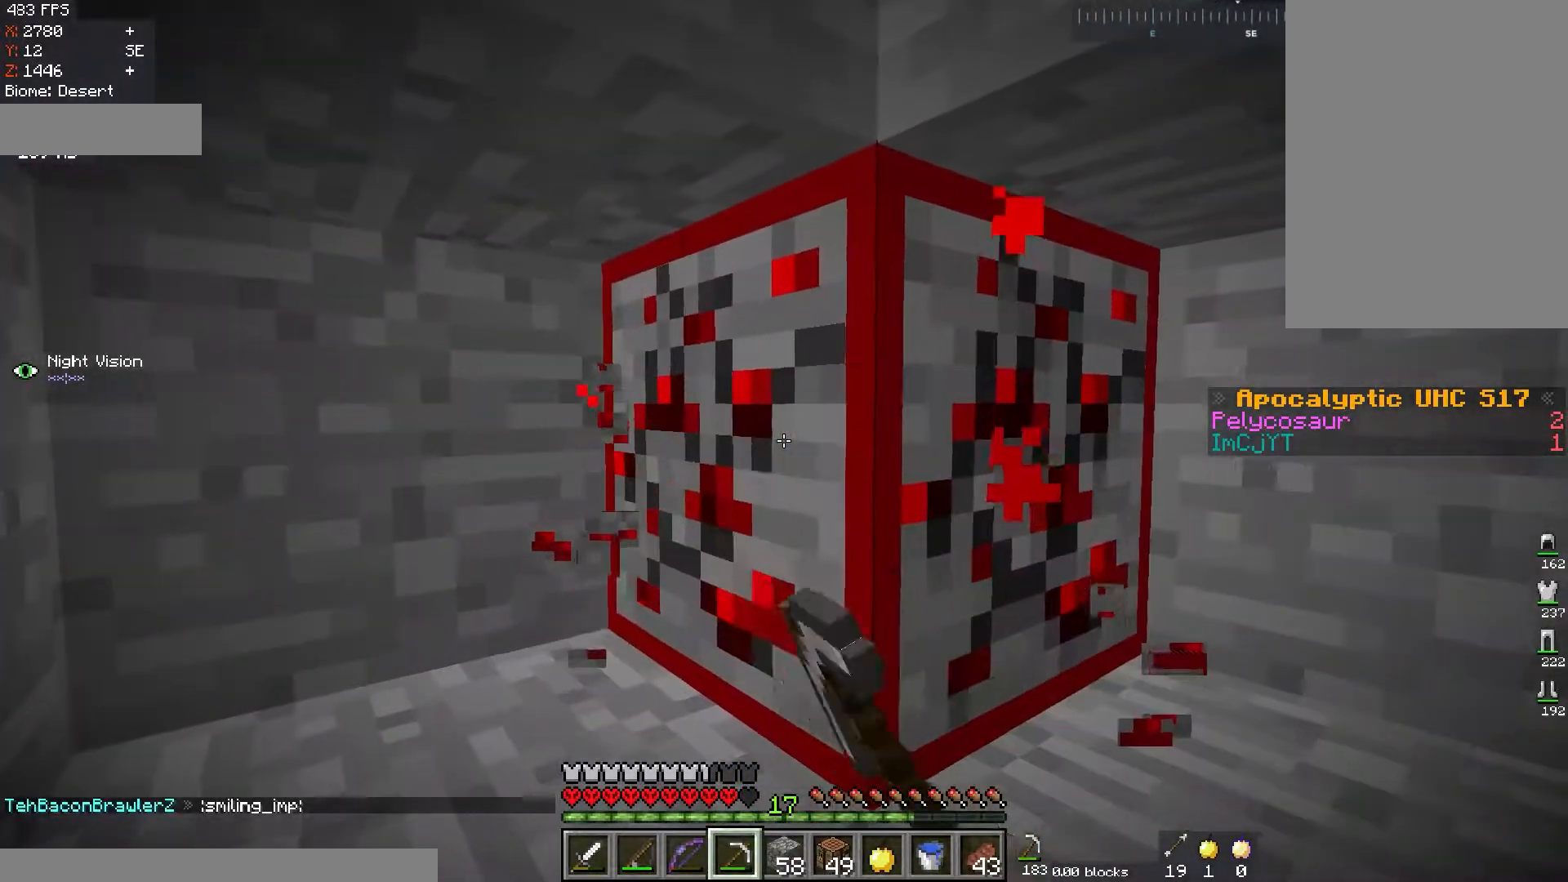
{"keys": ["w"], "mouse": ["left"], "events": [[350, "w", "down"]]}
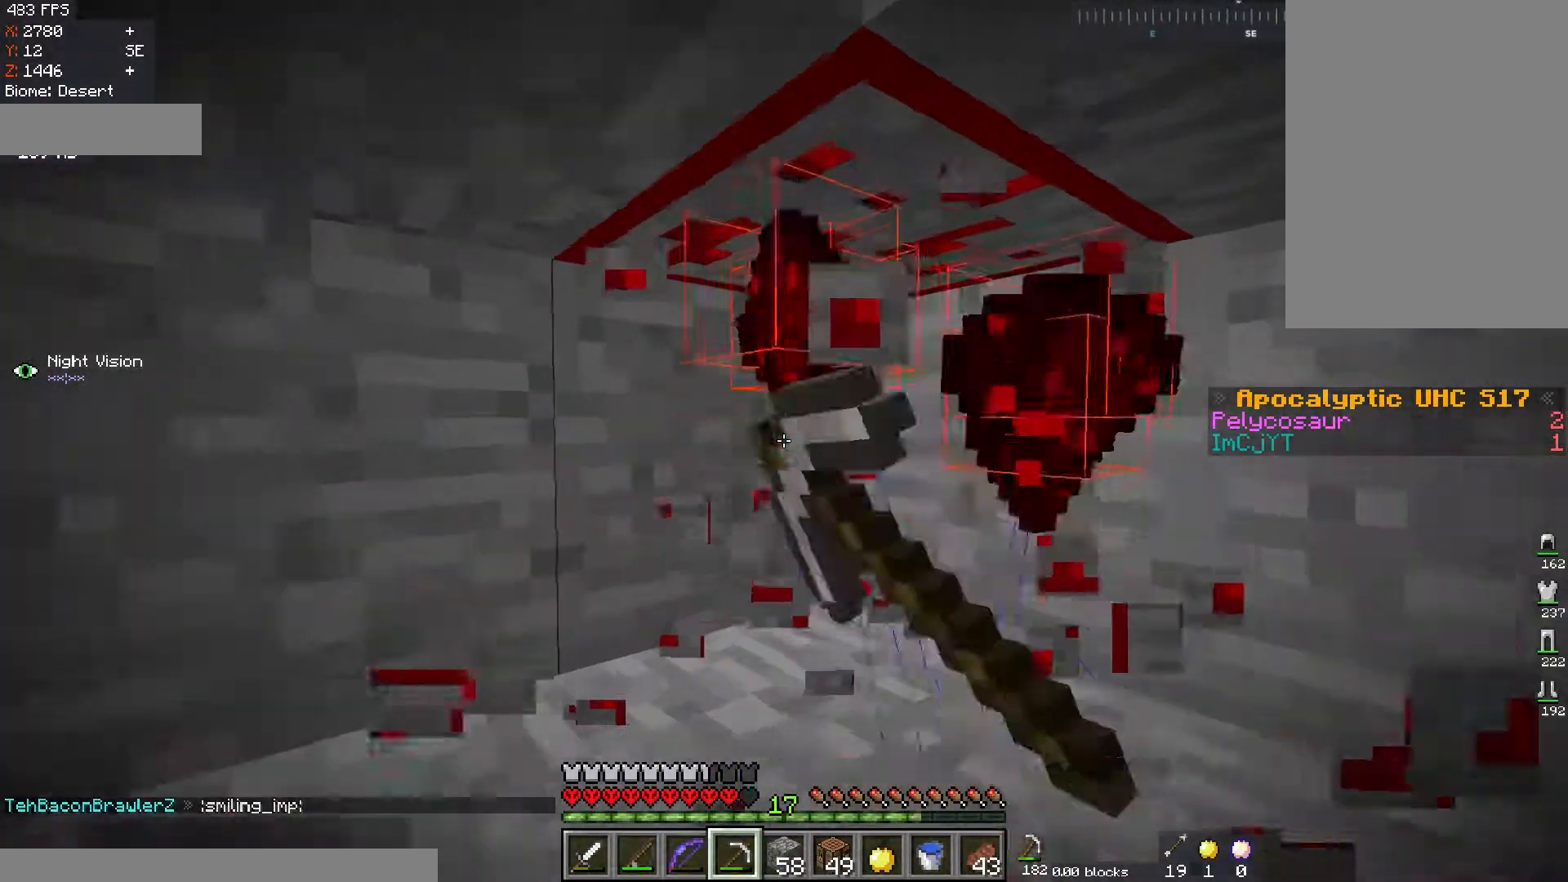
{"keys": [], "mouse": ["left"], "events": [[17, "mouse_left", "up"], [134, "mouse_left", "down"], [167, "w", "up"]]}
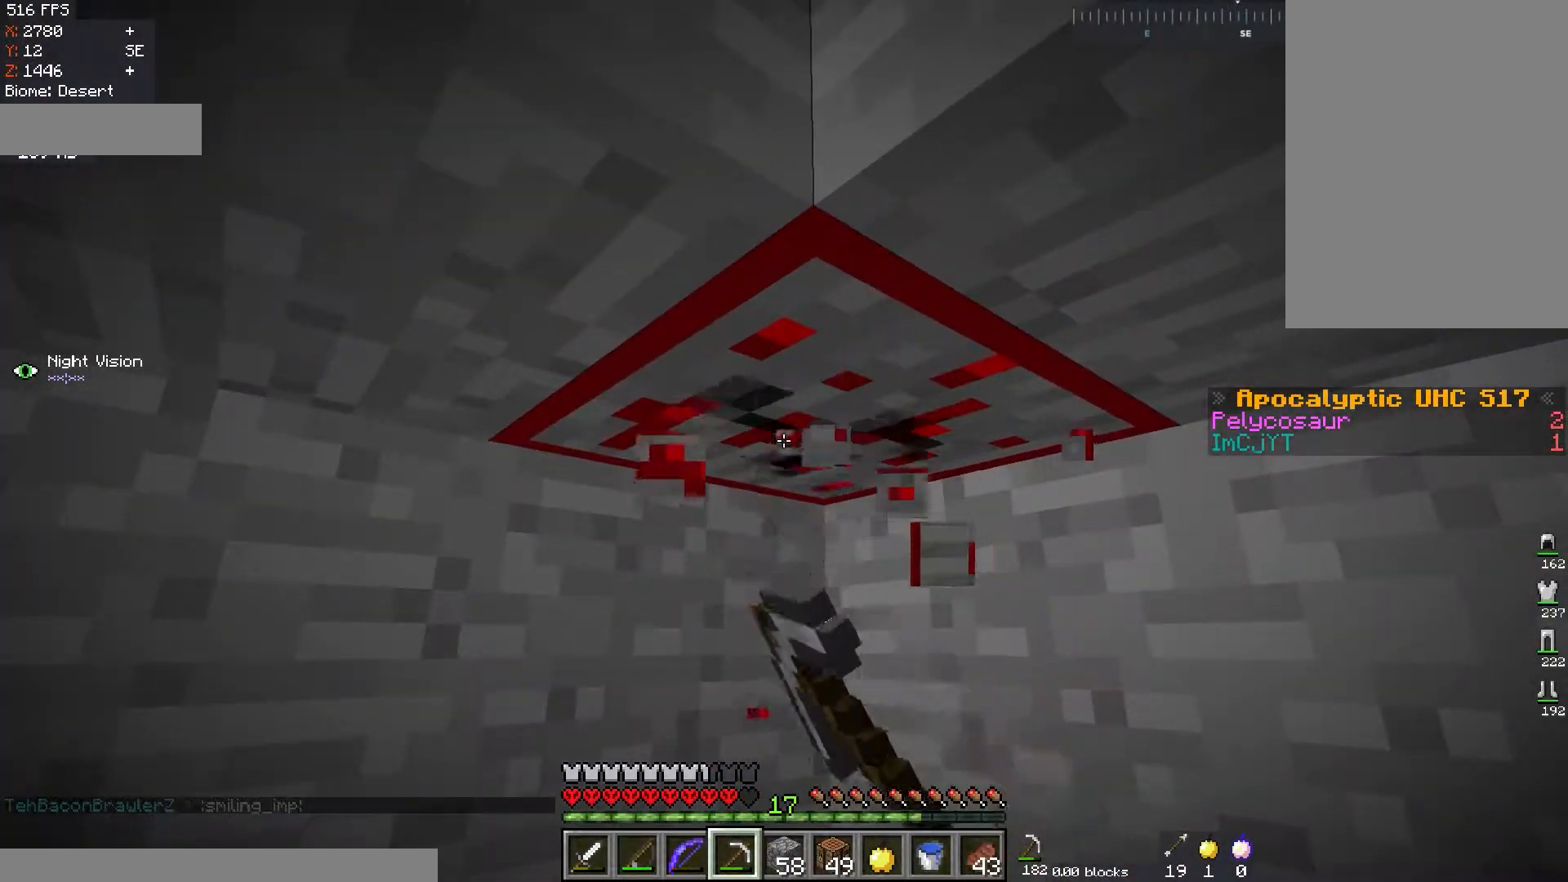
{"keys": [], "mouse": ["left"], "events": []}
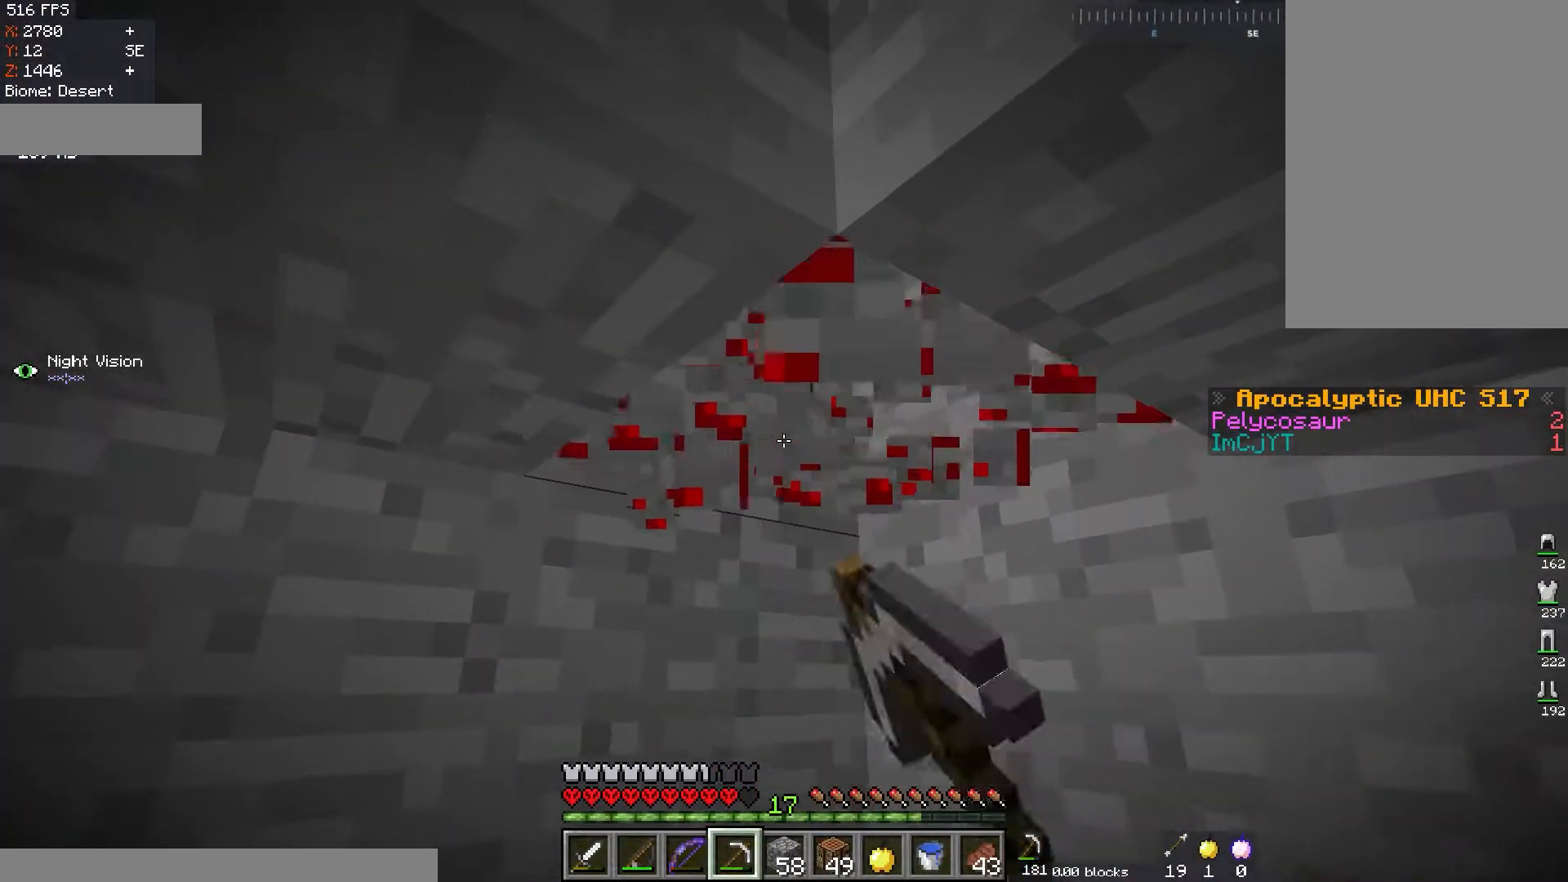
{"keys": [], "mouse": [], "events": [[200, "mouse_left", "up"]]}
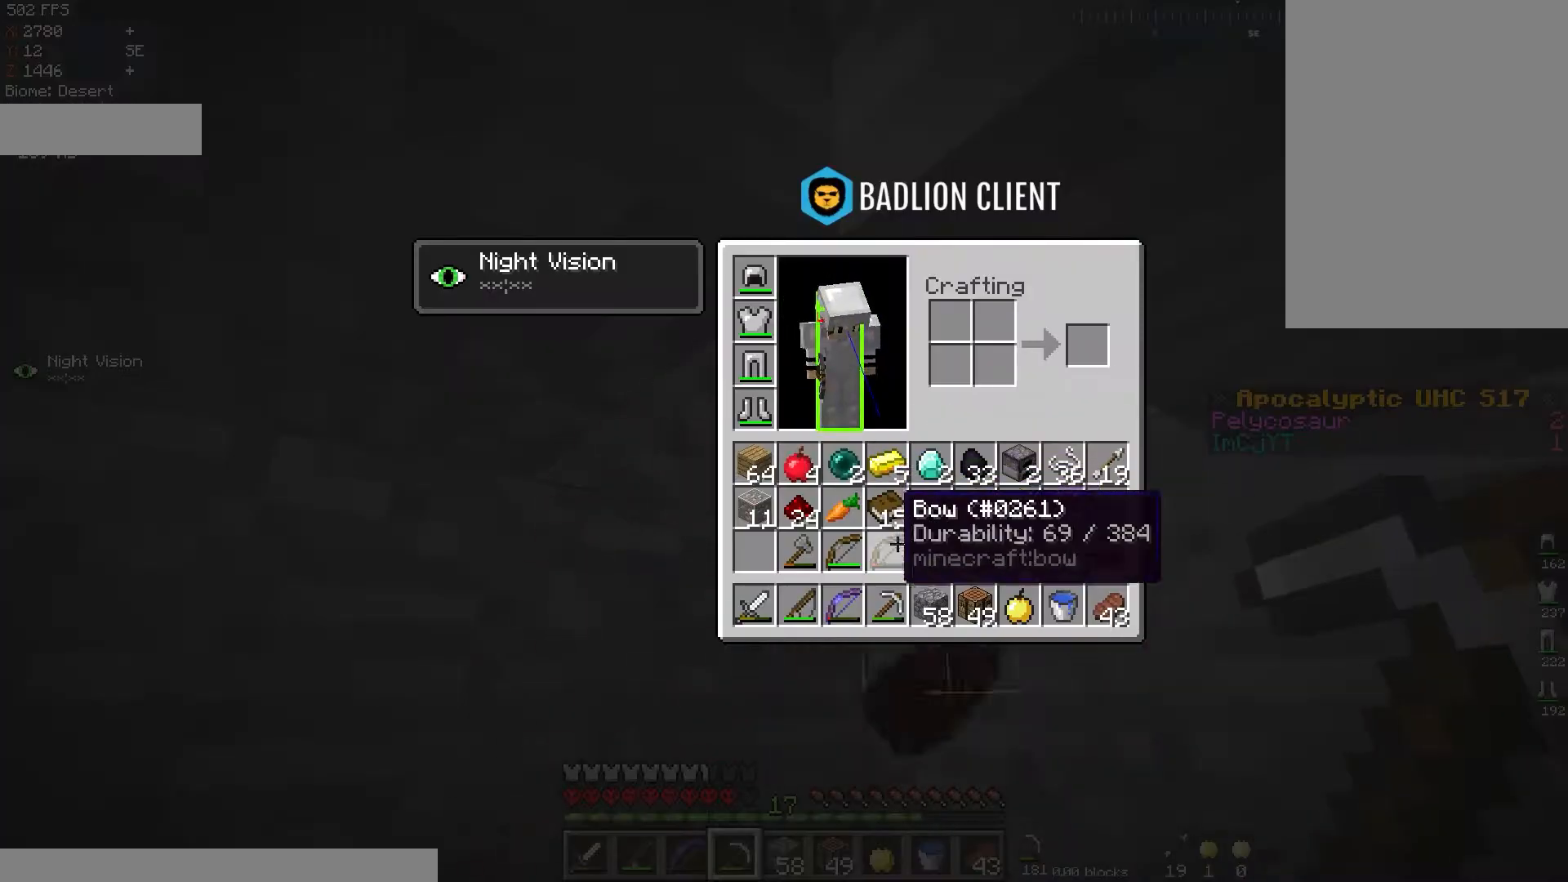
{"keys": [], "mouse": [], "events": []}
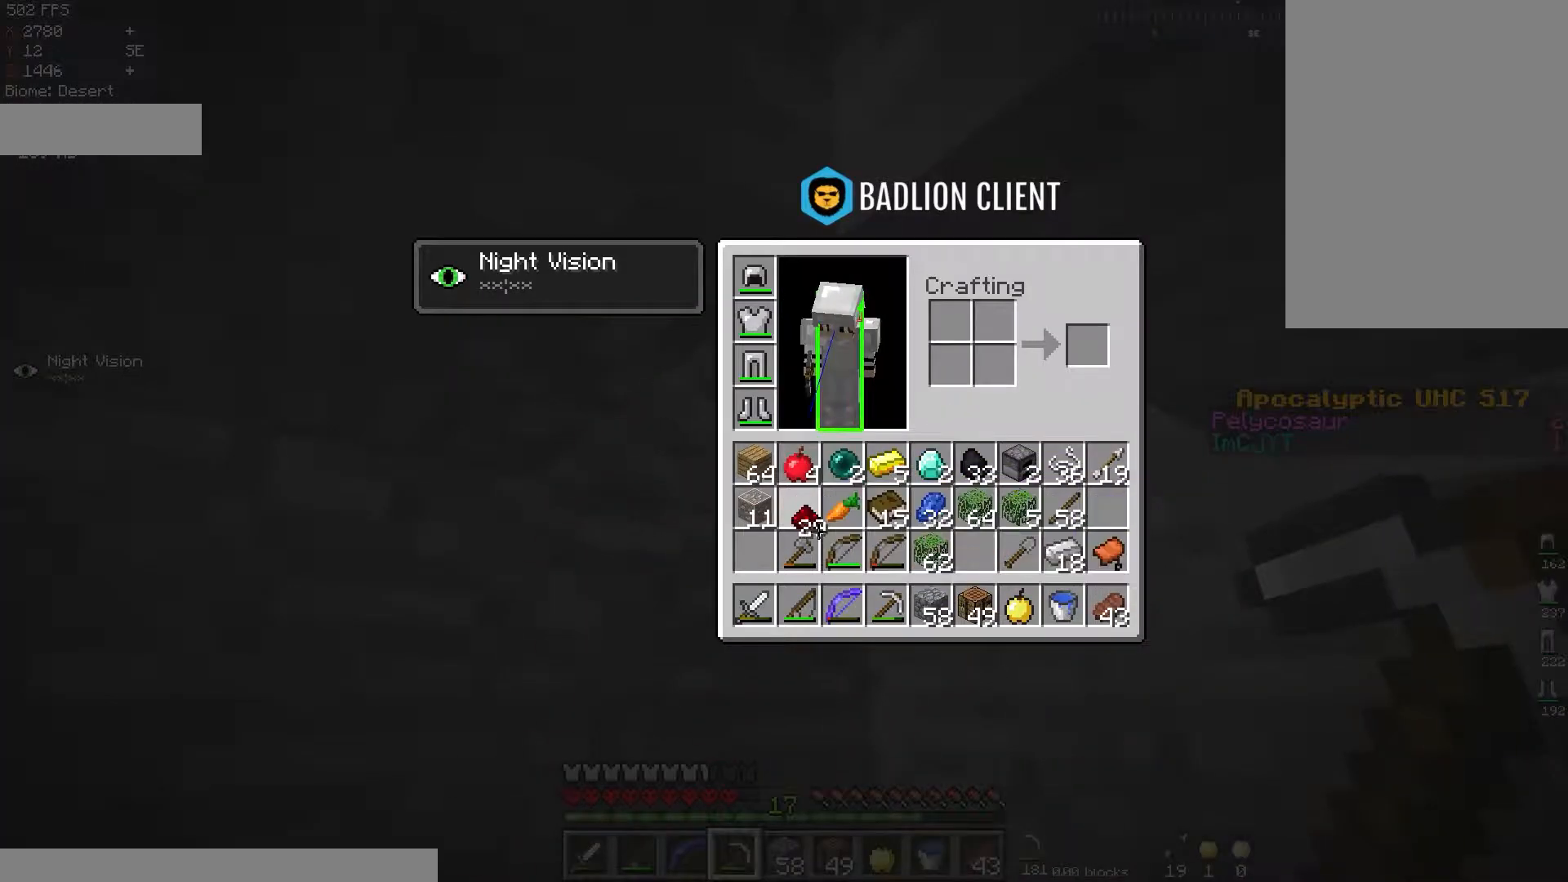
{"keys": ["a"], "mouse": [], "events": [[200, "s", "down"], [283, "a", "down"], [433, "s", "up"]]}
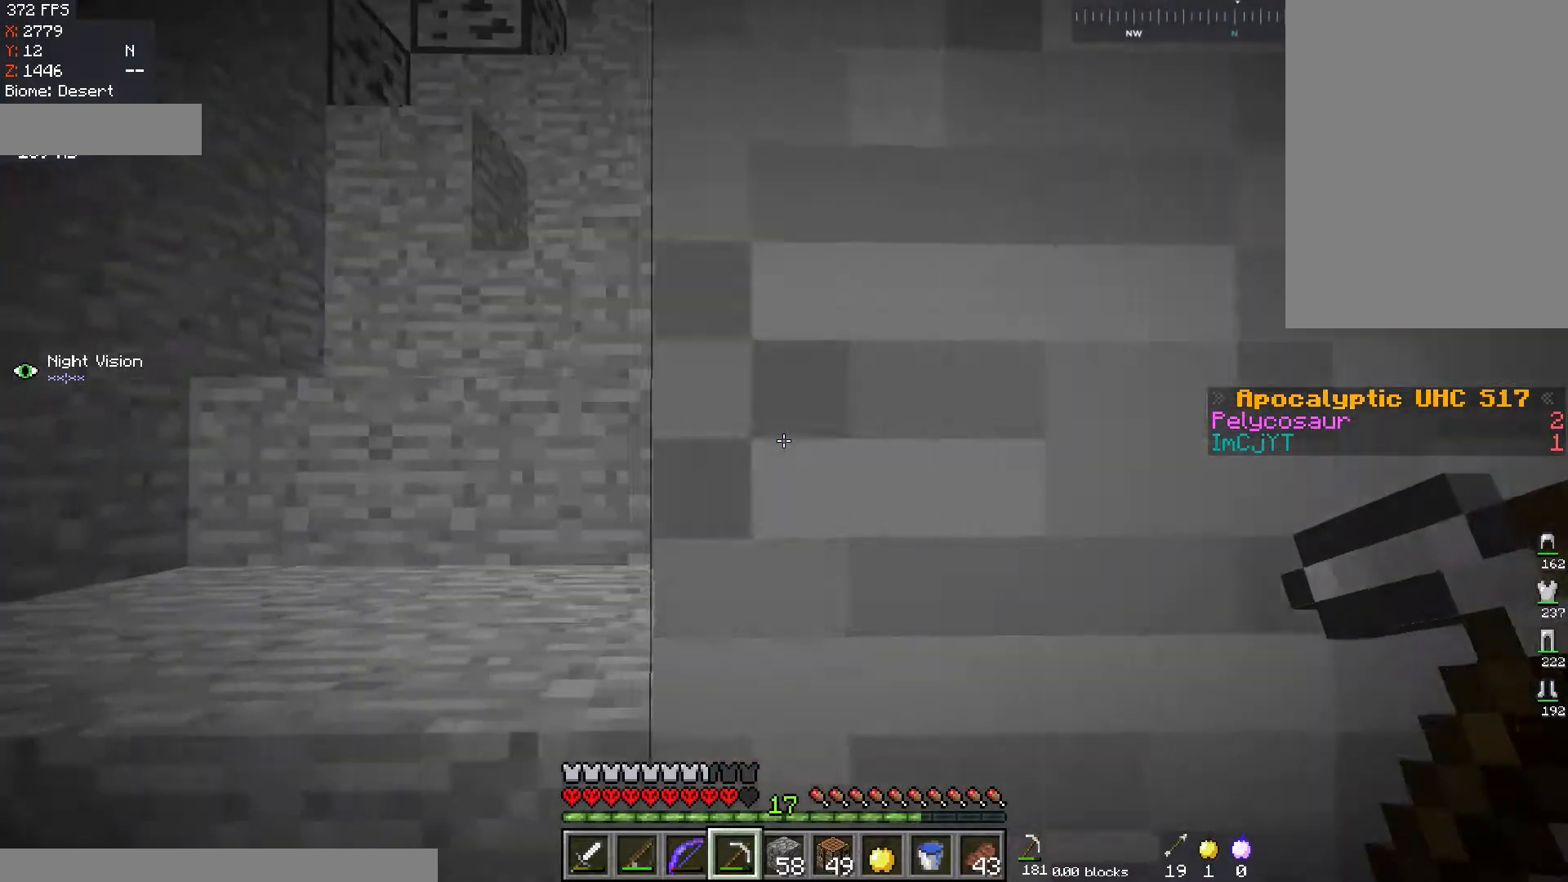
{"keys": ["a", "space", "w"], "mouse": [], "events": [[17, "w", "down"], [200, "a", "up"], [250, "space", "down"], [417, "a", "down"]]}
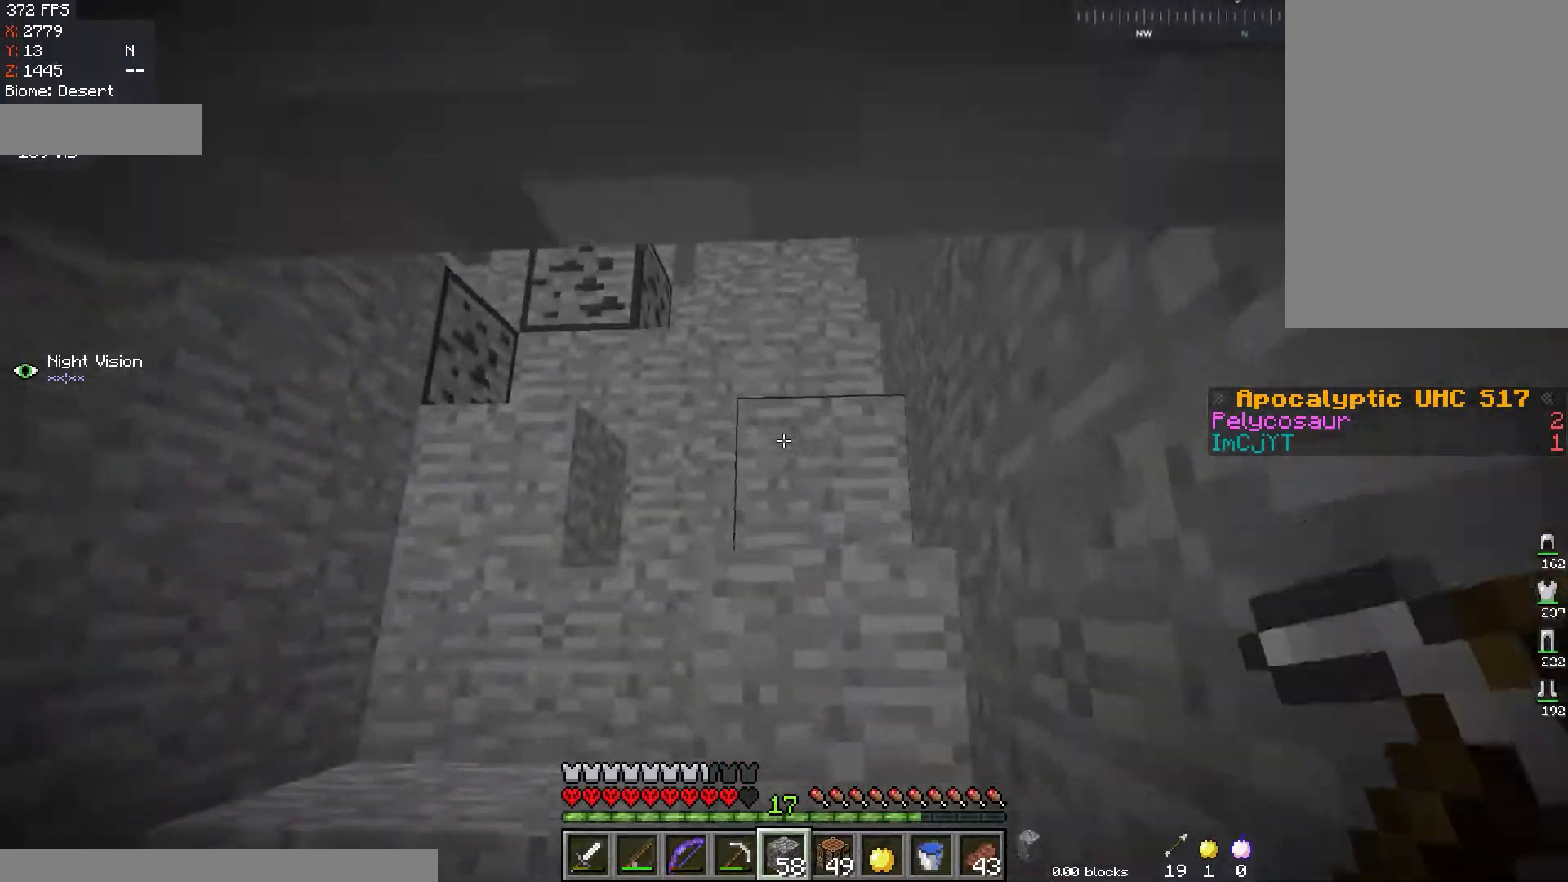
{"keys": ["d", "w"], "mouse": [], "events": [[16, "space", "up"], [233, "space", "down"], [317, "a", "up"], [367, "d", "down"], [483, "space", "up"]]}
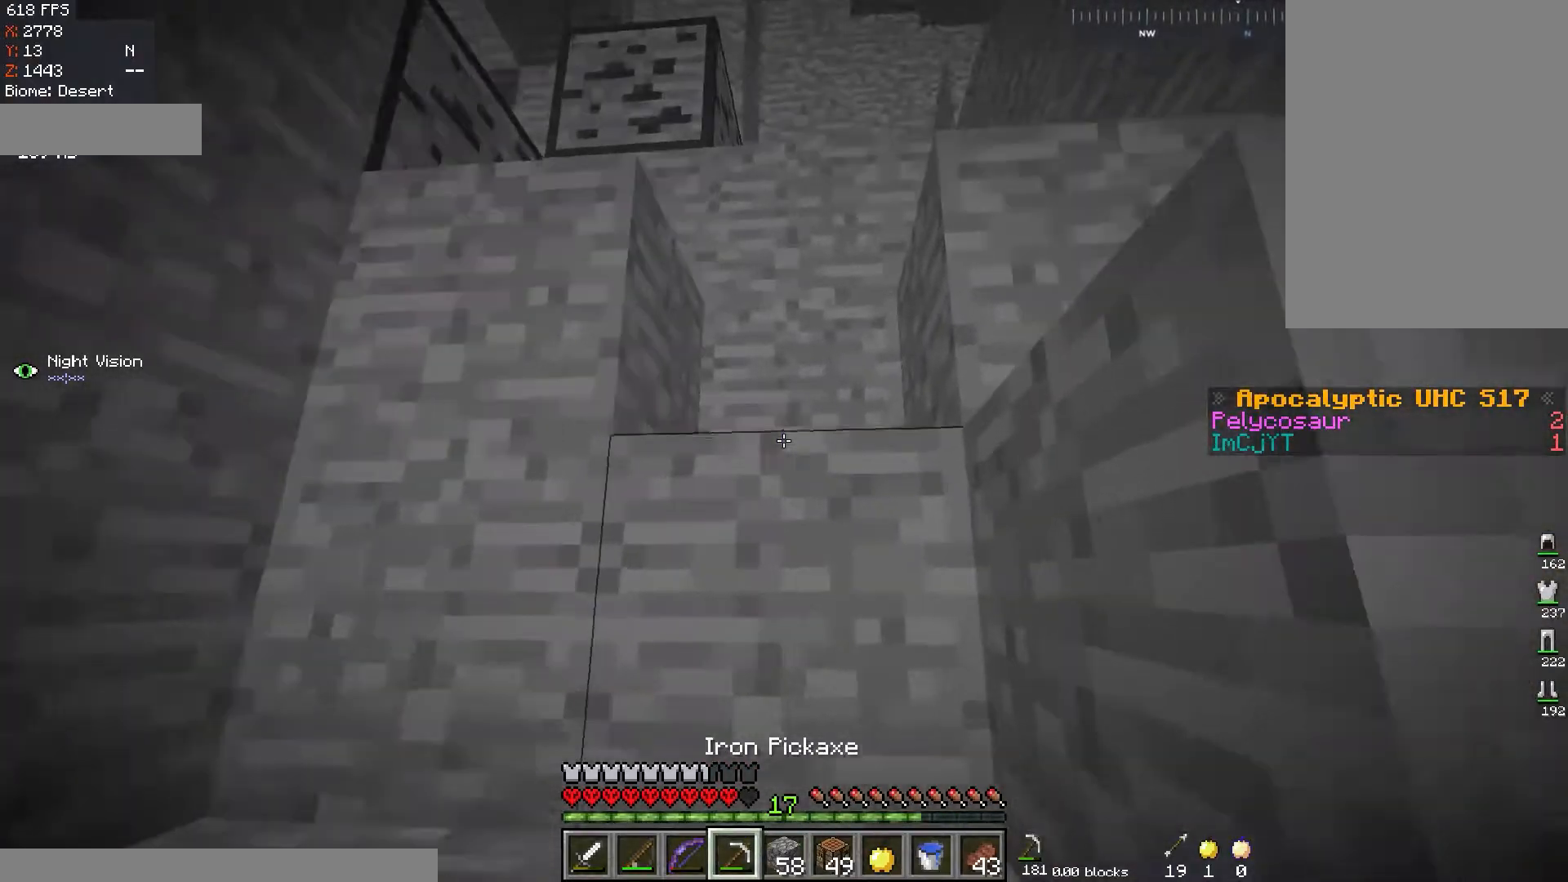
{"keys": ["d", "w"], "mouse": [], "events": [[50, "d", "up"], [84, "space", "down"], [134, "a", "down"], [350, "a", "up"], [350, "d", "down"], [350, "space", "up"]]}